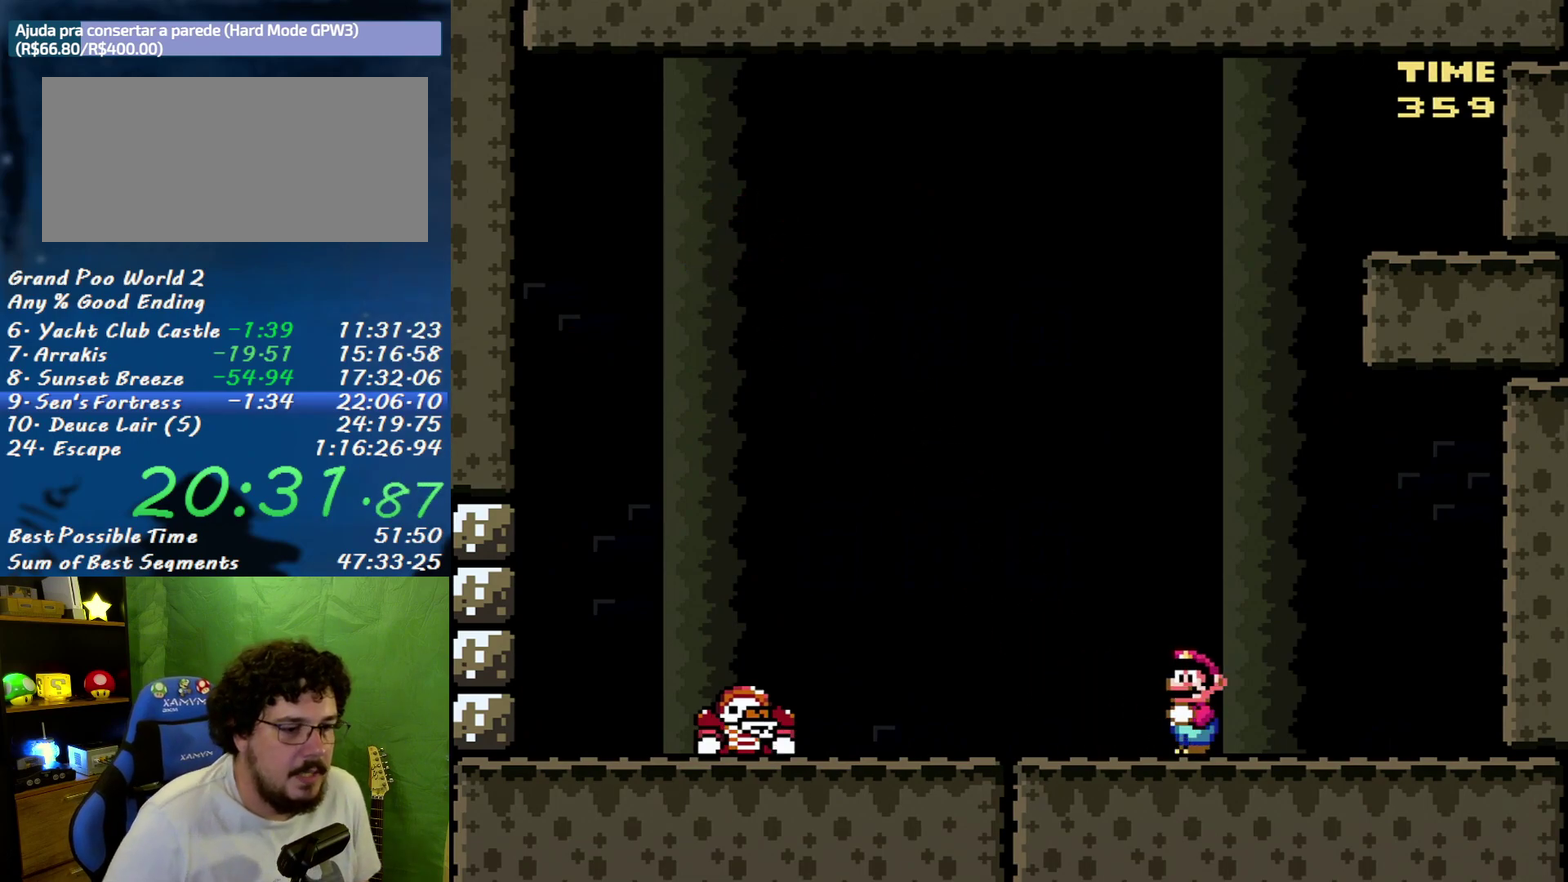
Gameplay with a controller (Nintendo layout); each line is a JSON object with the inputs held at the frame after it. "events" lists button and stick changes between this image and that frame as [ms after this image, input, new state], when the widget could be followed in between. Not read: L3 R3 Y.
{"buttons": ["X"], "events": []}
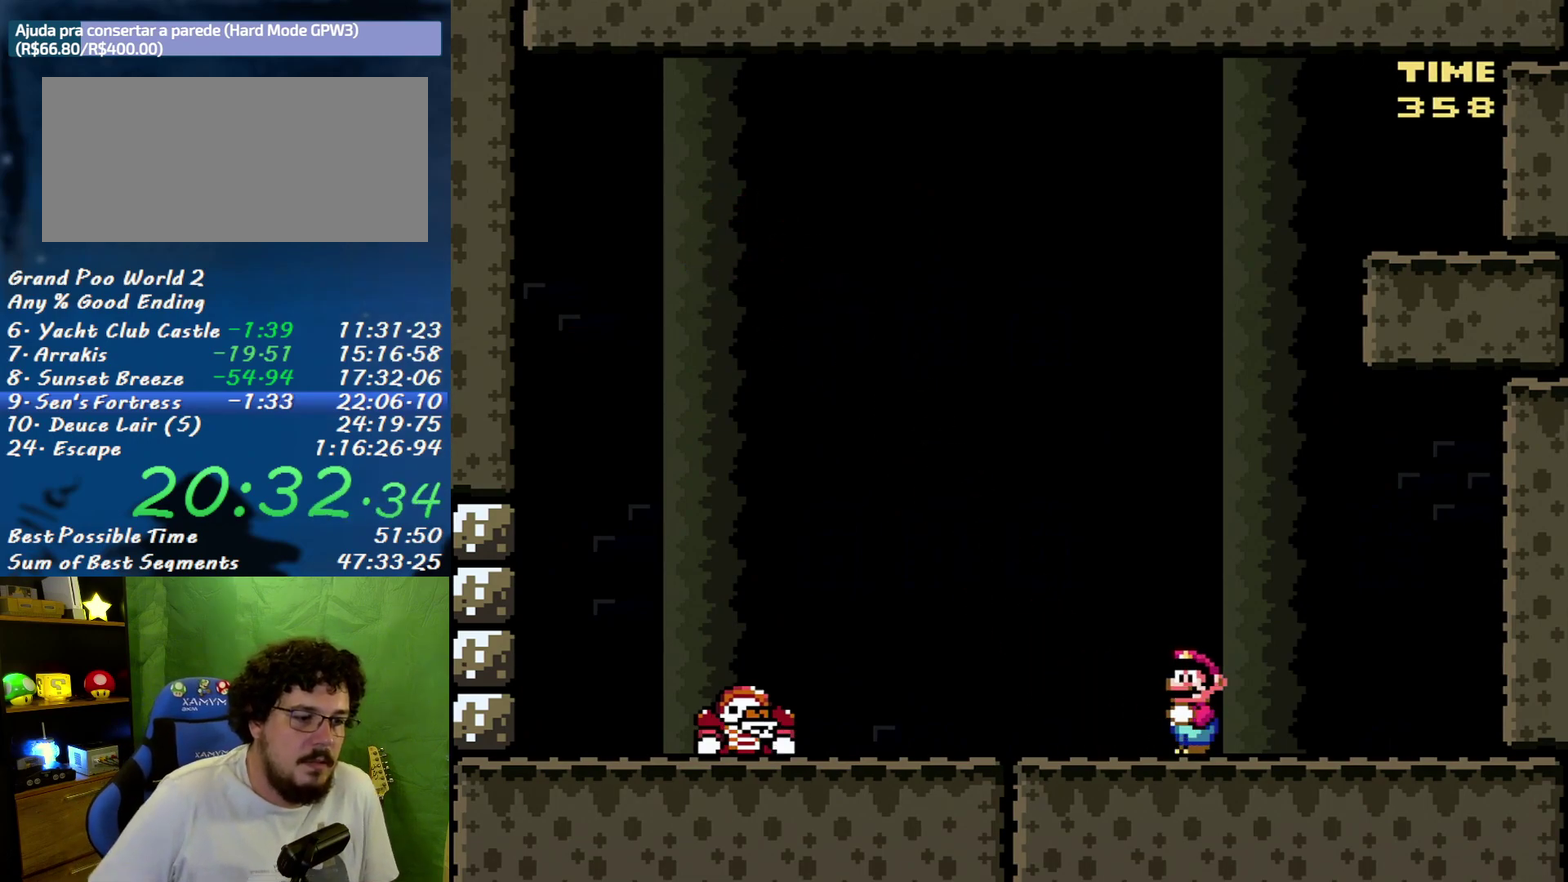
{"buttons": ["X"], "events": []}
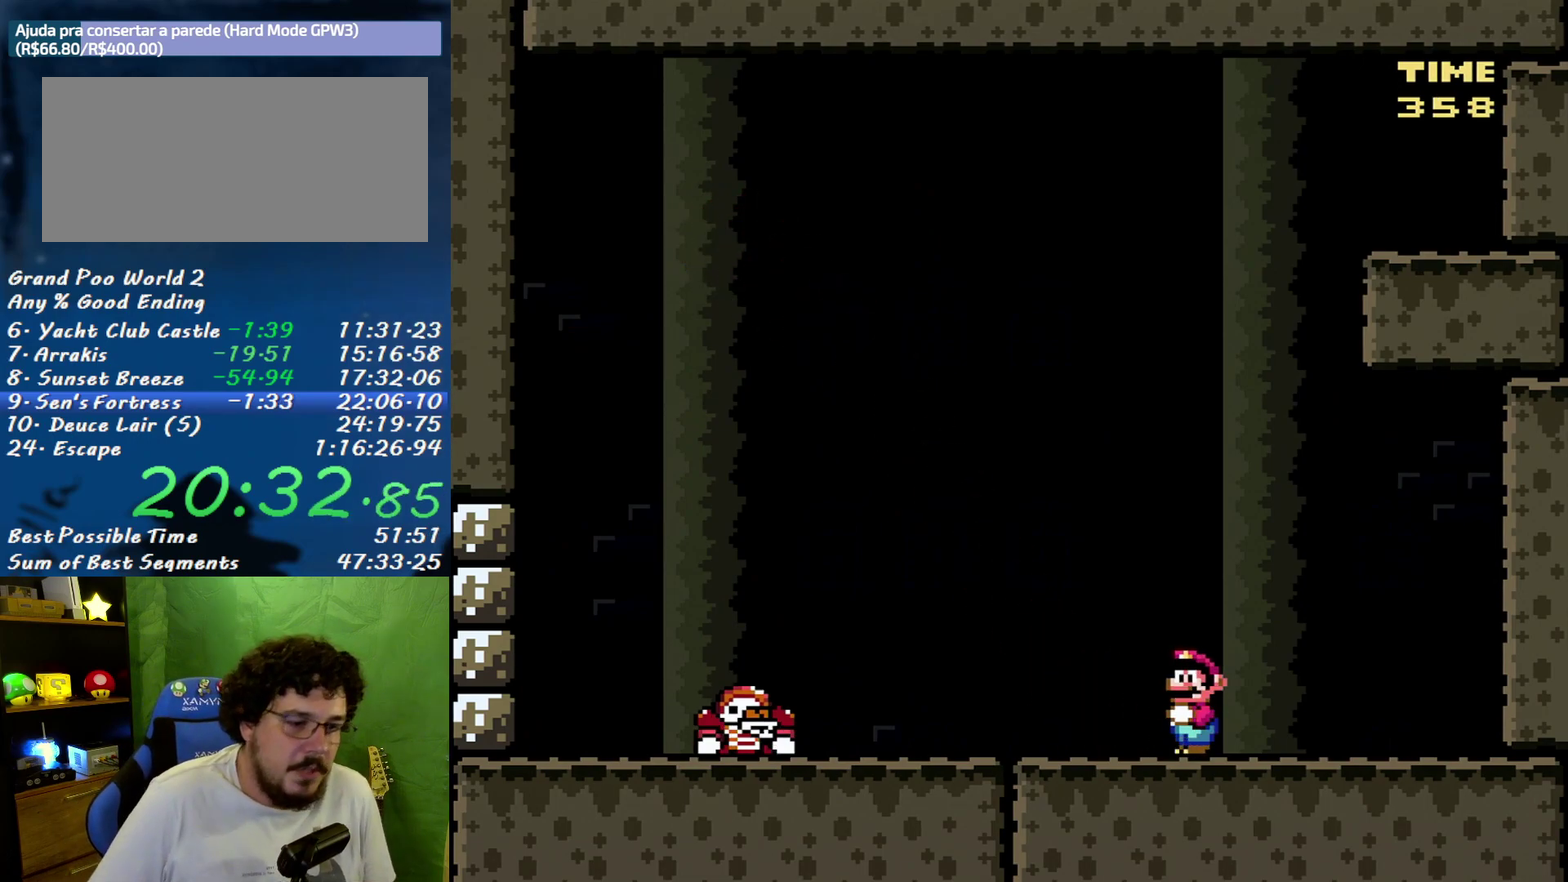
{"buttons": ["X"], "events": []}
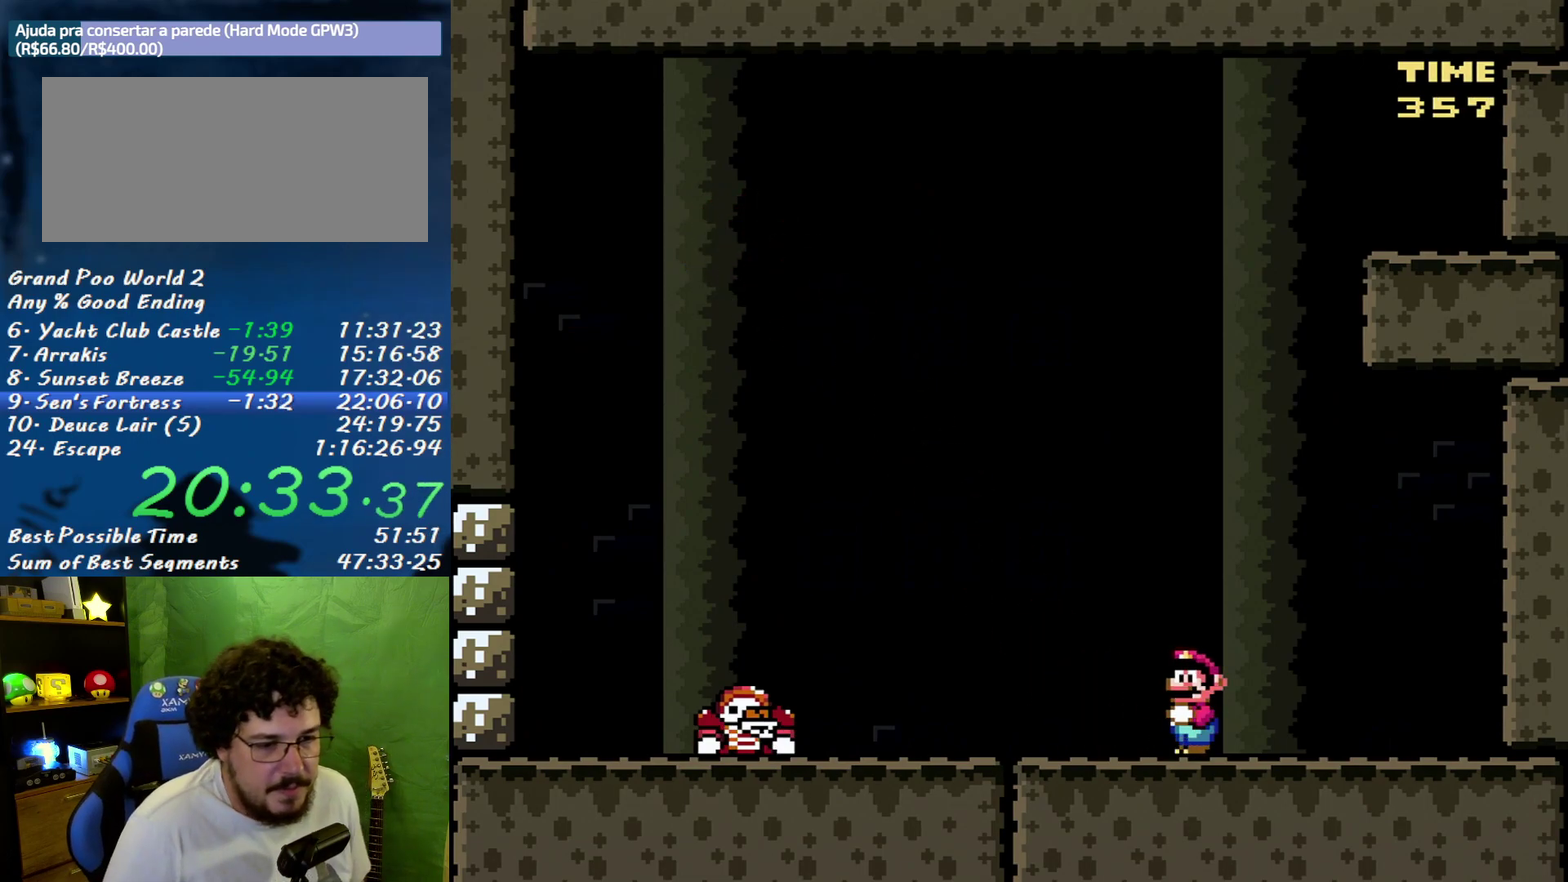
{"buttons": ["X"], "events": []}
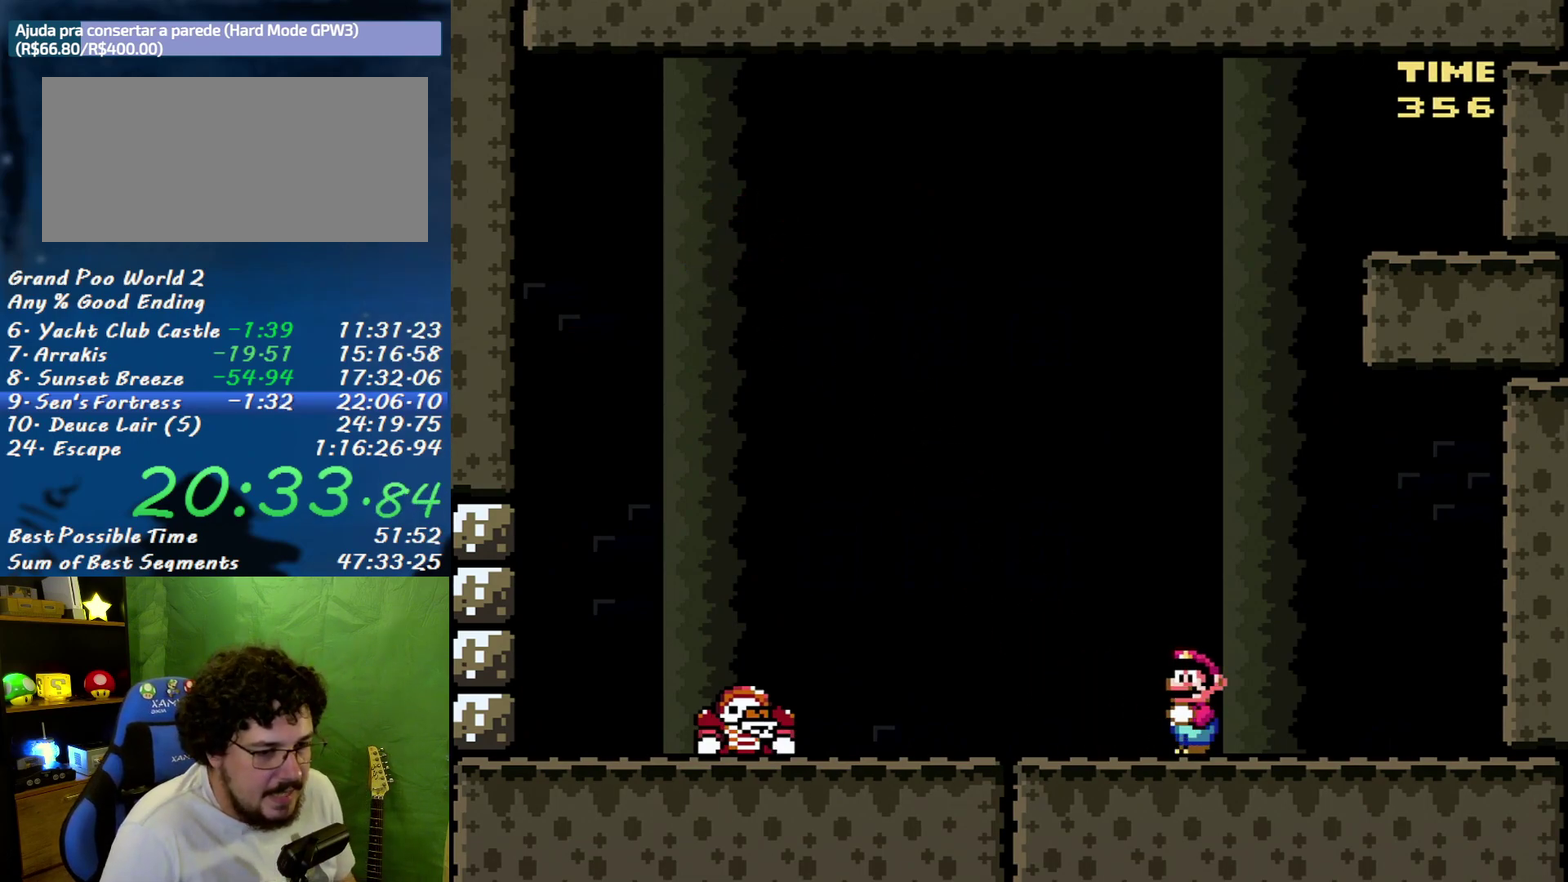
{"buttons": ["X"], "events": []}
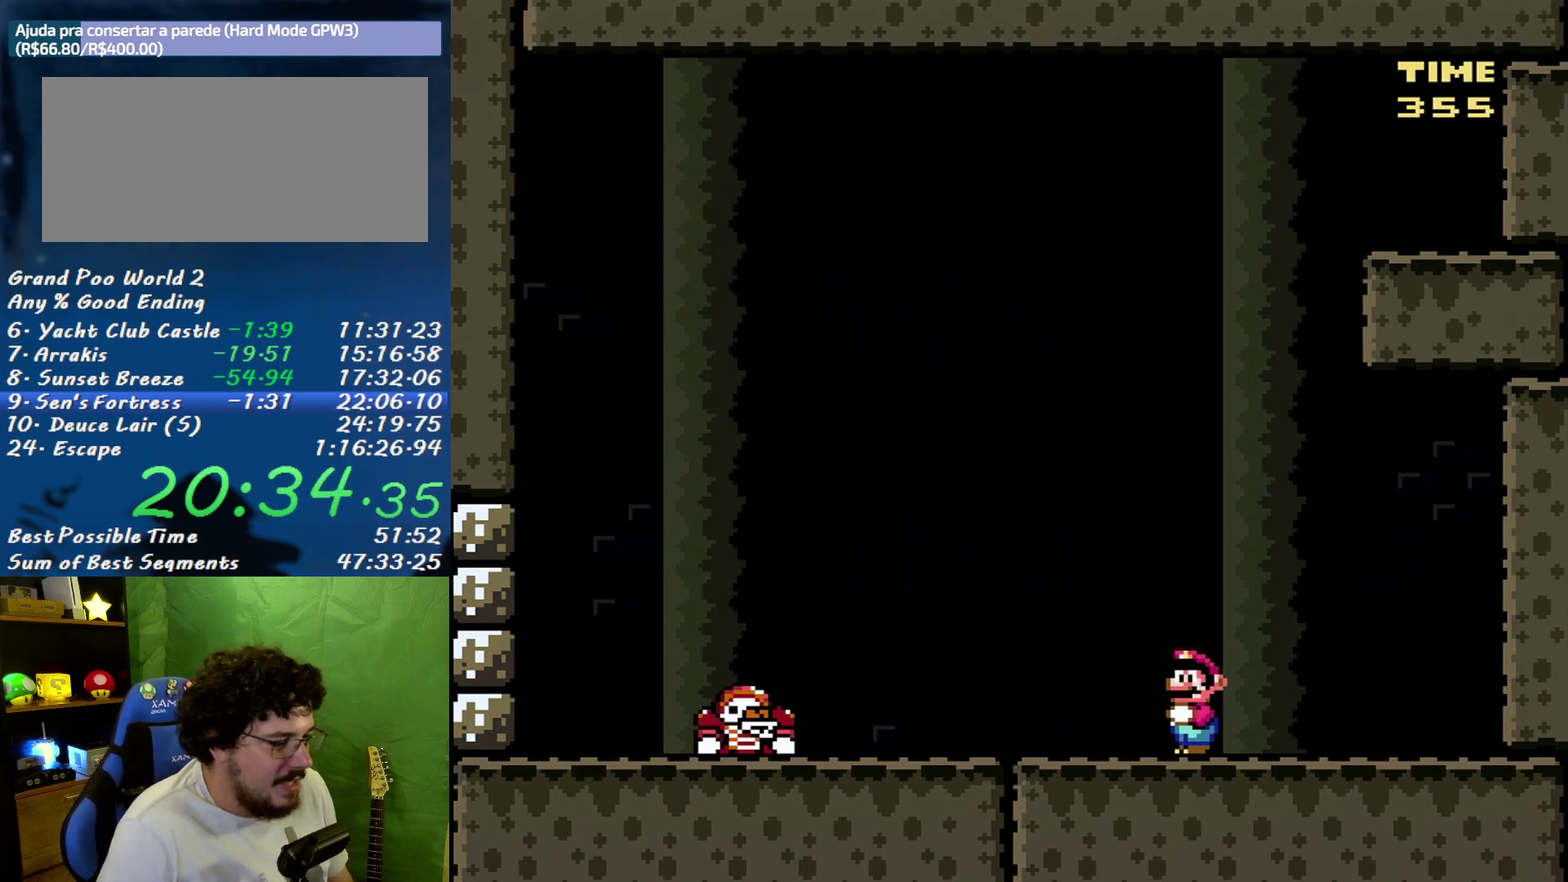
{"buttons": ["X"], "events": []}
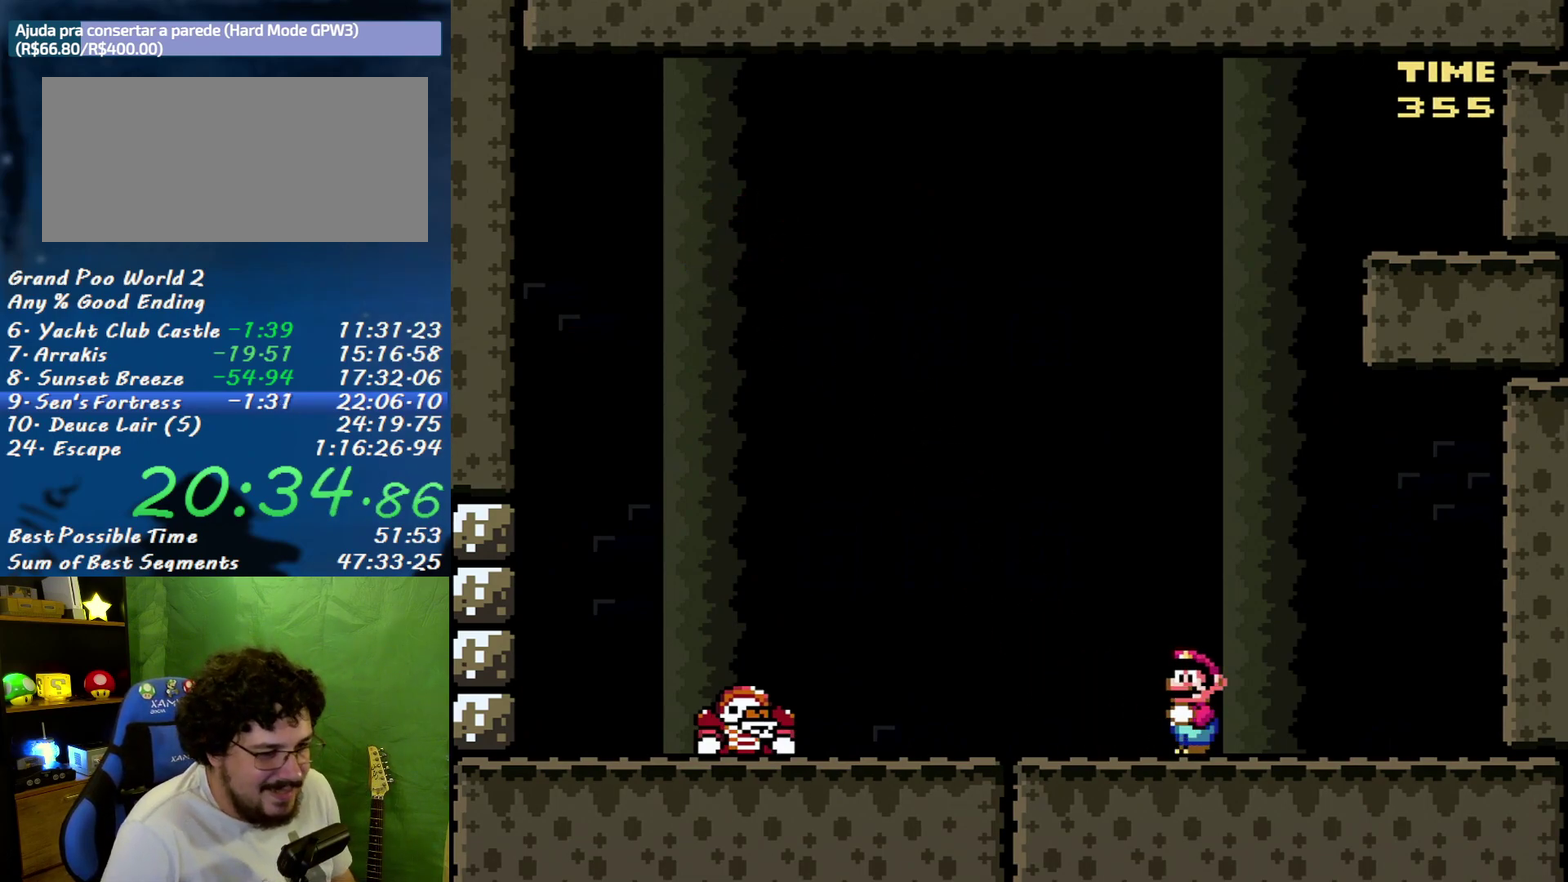
{"buttons": ["X"], "events": []}
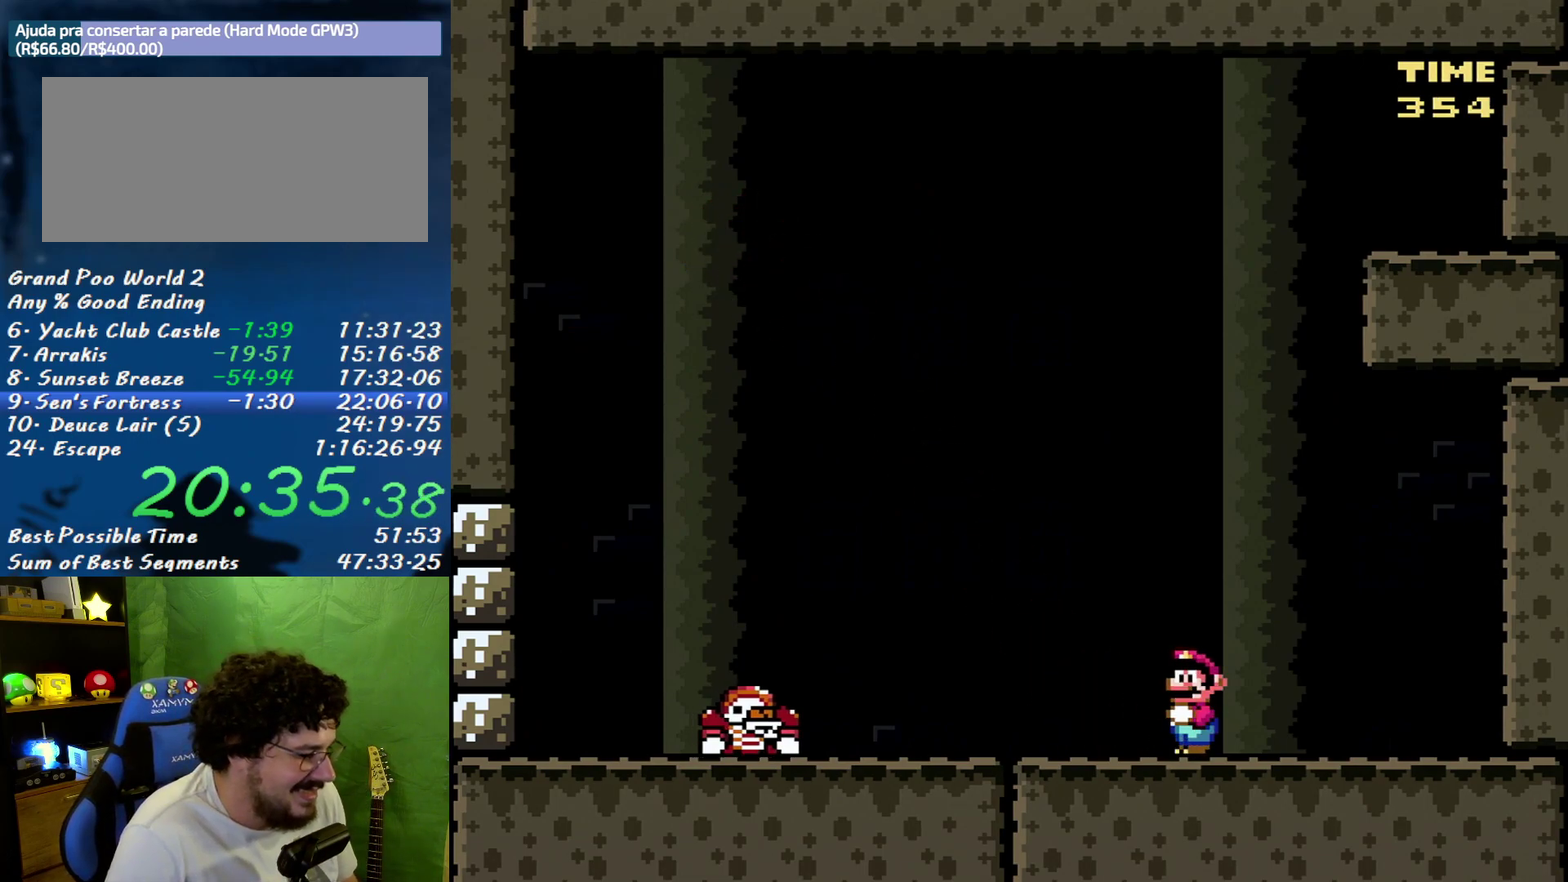
{"buttons": ["X"], "events": []}
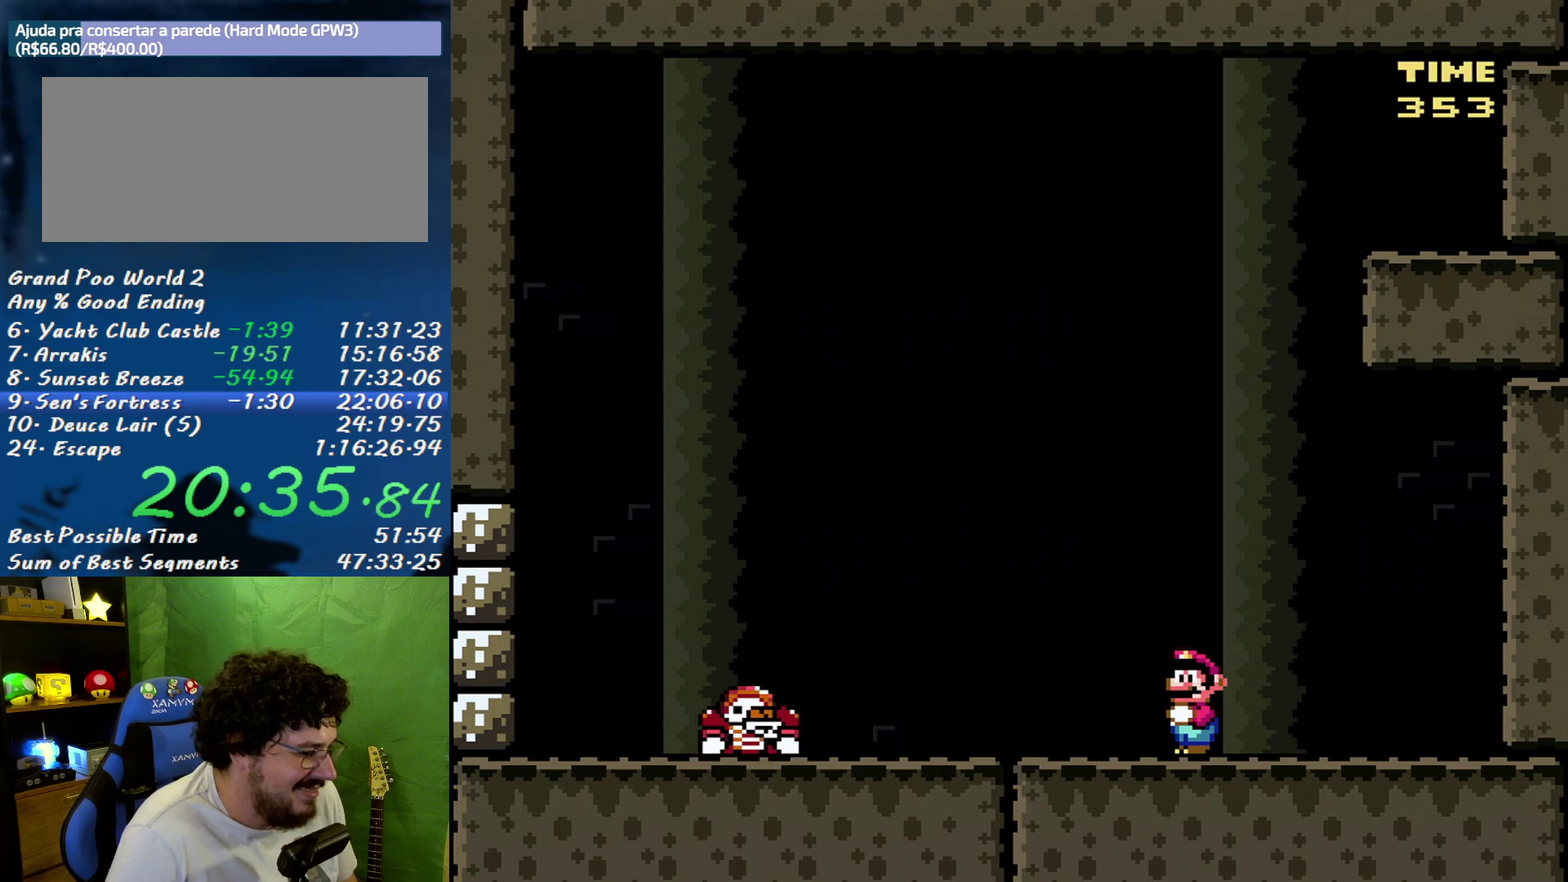
{"buttons": ["X"], "events": []}
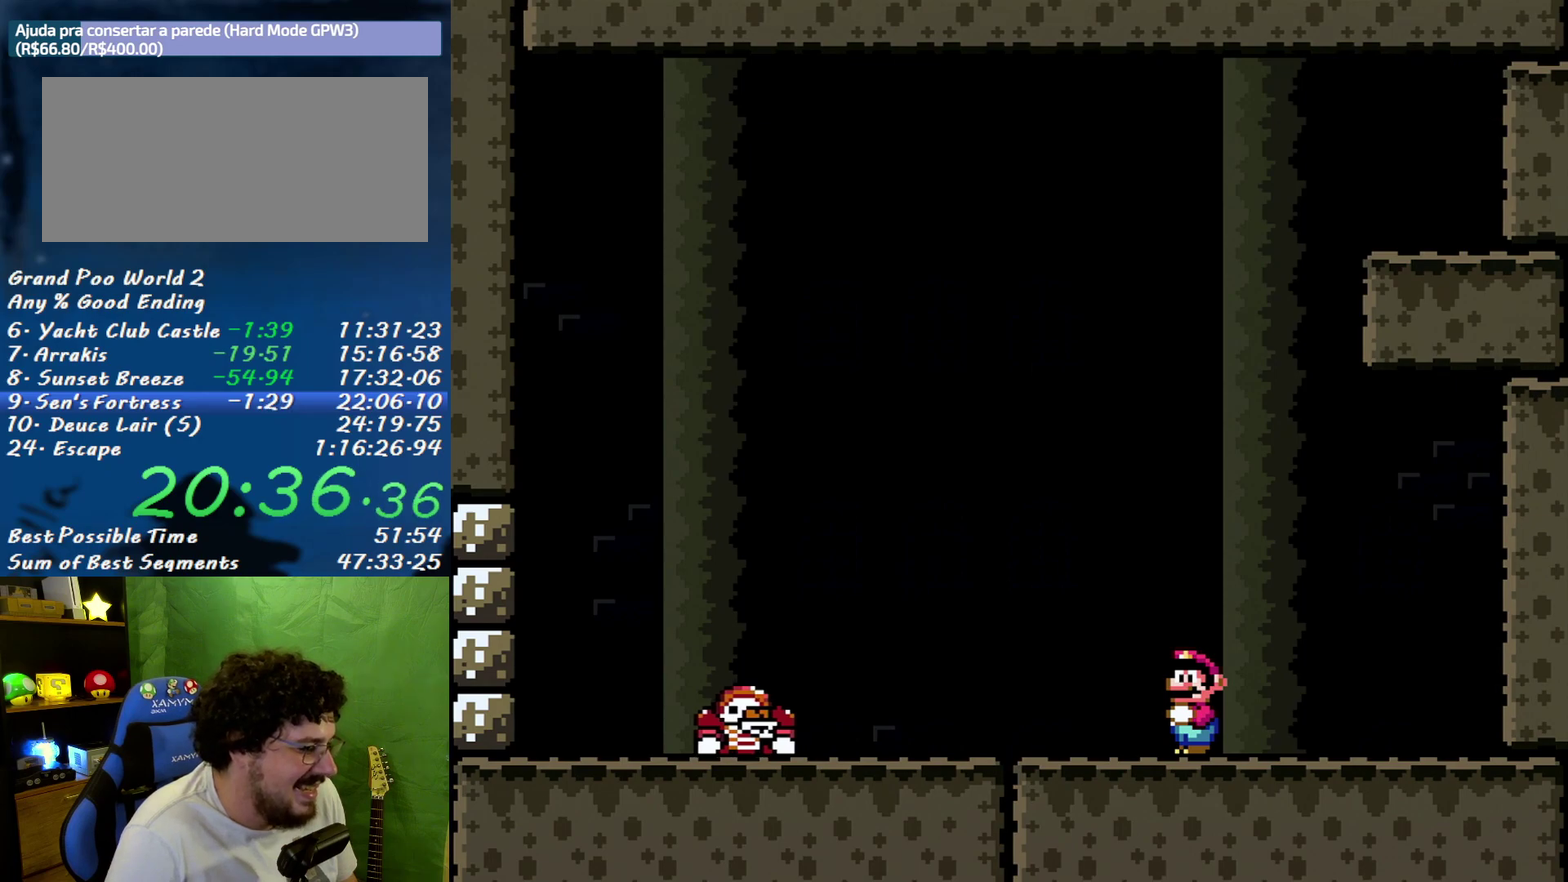
{"buttons": ["X"], "events": []}
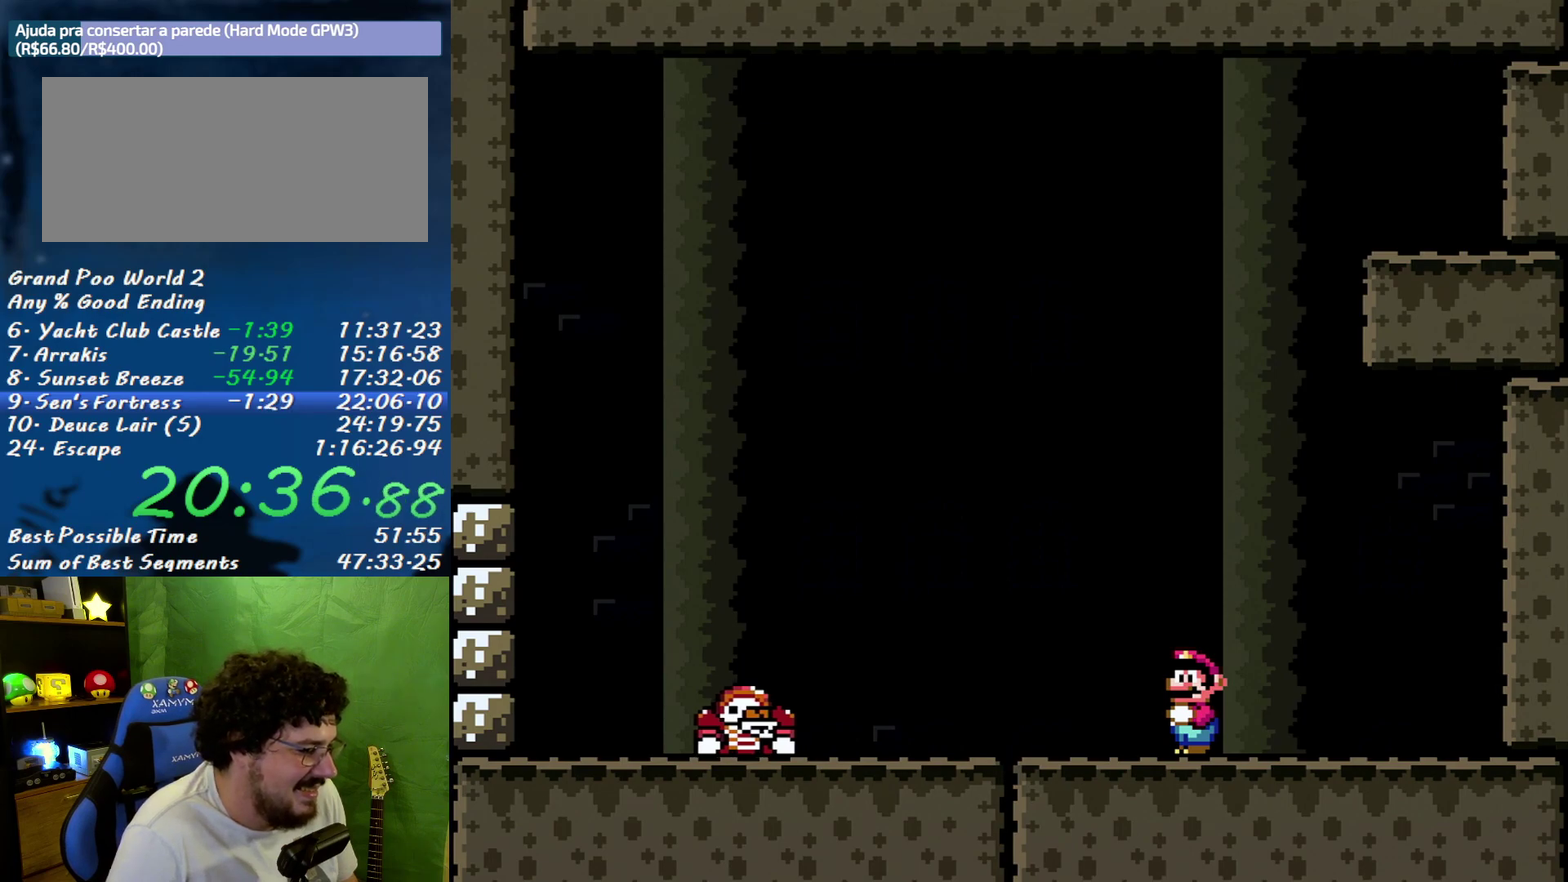
{"buttons": ["X", "DPAD_RIGHT"], "events": [[483, "DPAD_RIGHT", "down"]]}
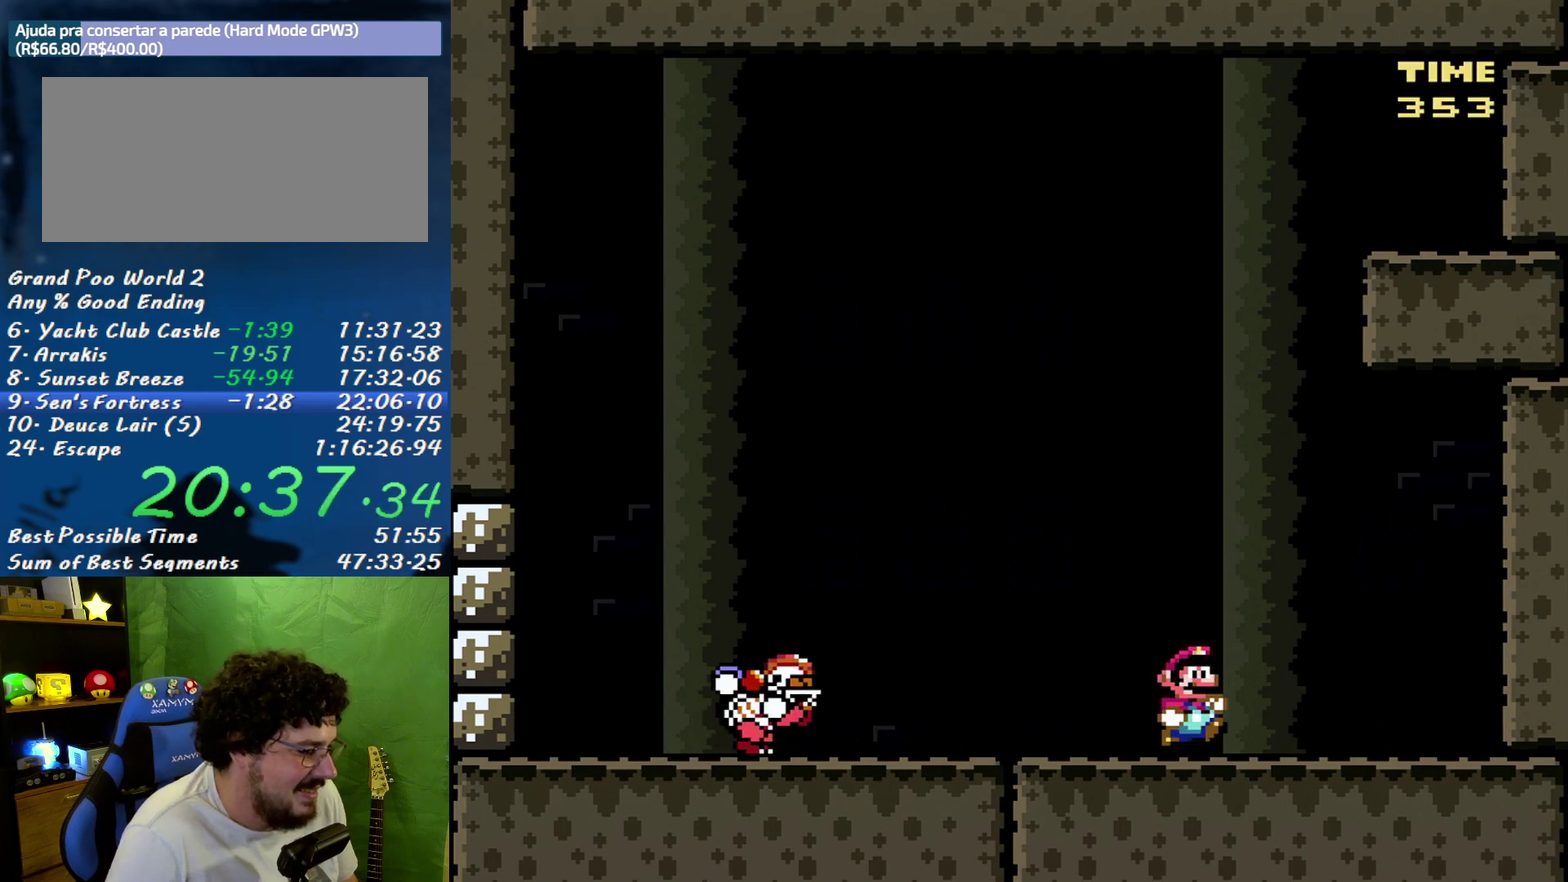
{"buttons": ["B", "X", "DPAD_LEFT"], "events": [[400, "B", "down"], [450, "DPAD_RIGHT", "up"], [483, "DPAD_LEFT", "down"]]}
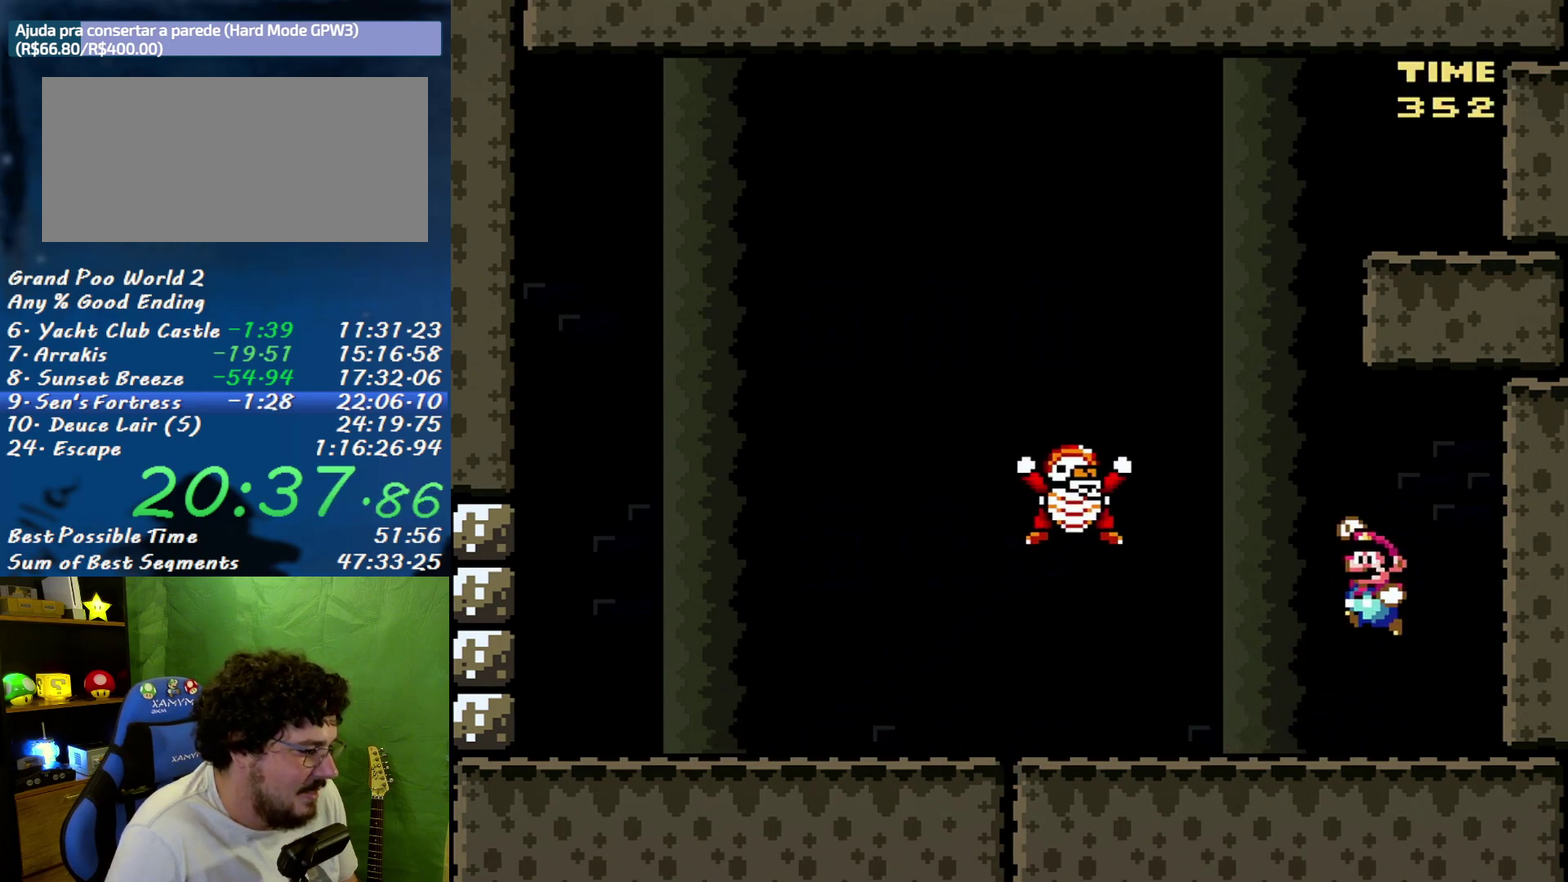
{"buttons": ["B", "X", "DPAD_LEFT"], "events": [[167, "B", "up"], [233, "B", "down"]]}
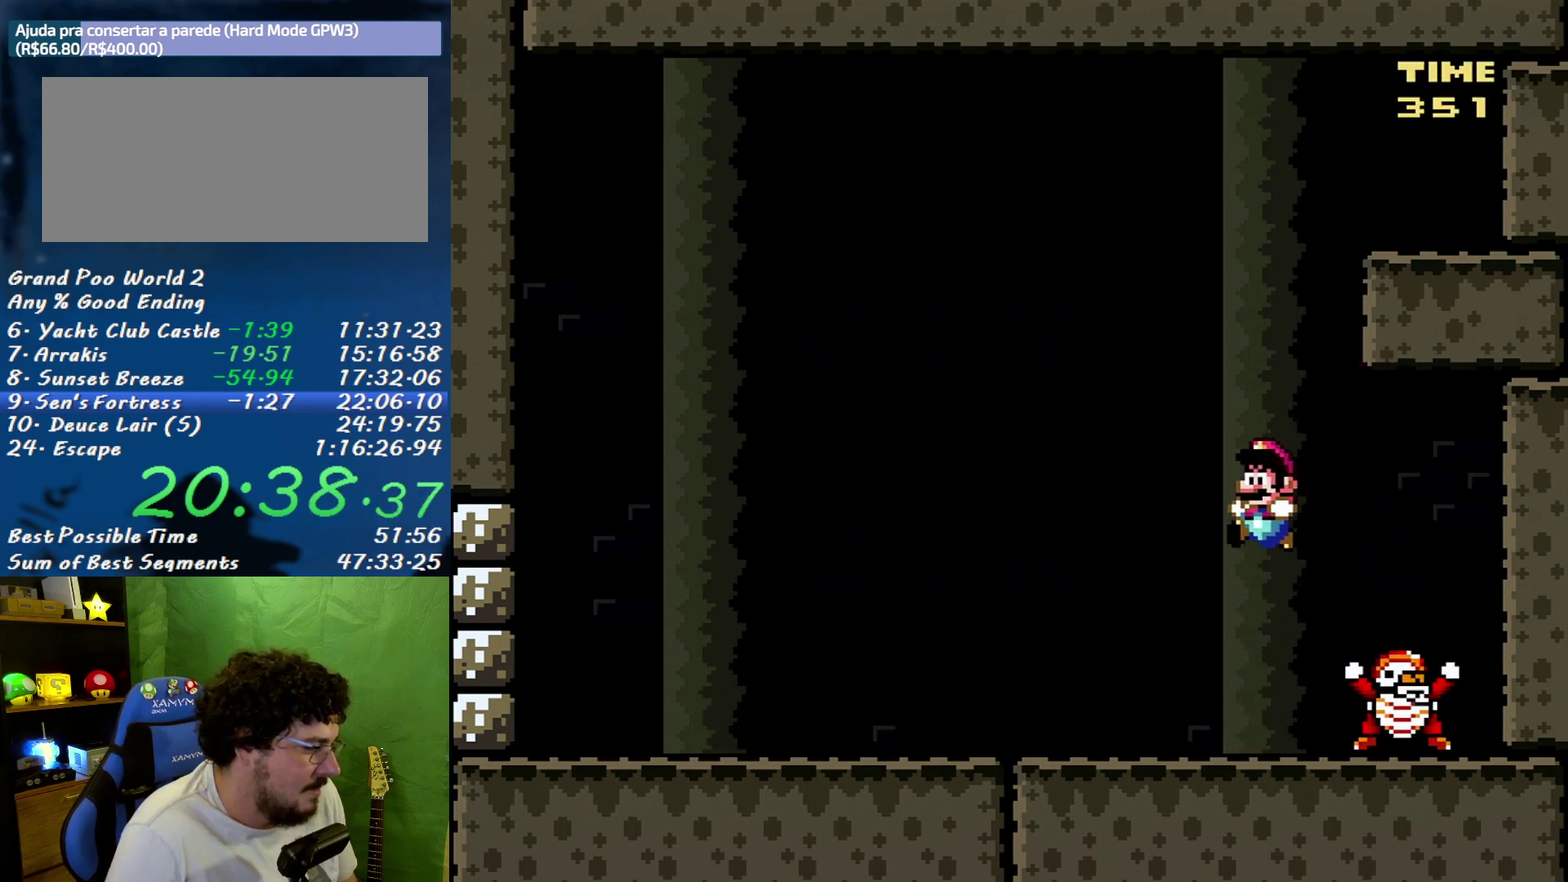
{"buttons": ["X", "DPAD_LEFT"], "events": [[50, "B", "up"]]}
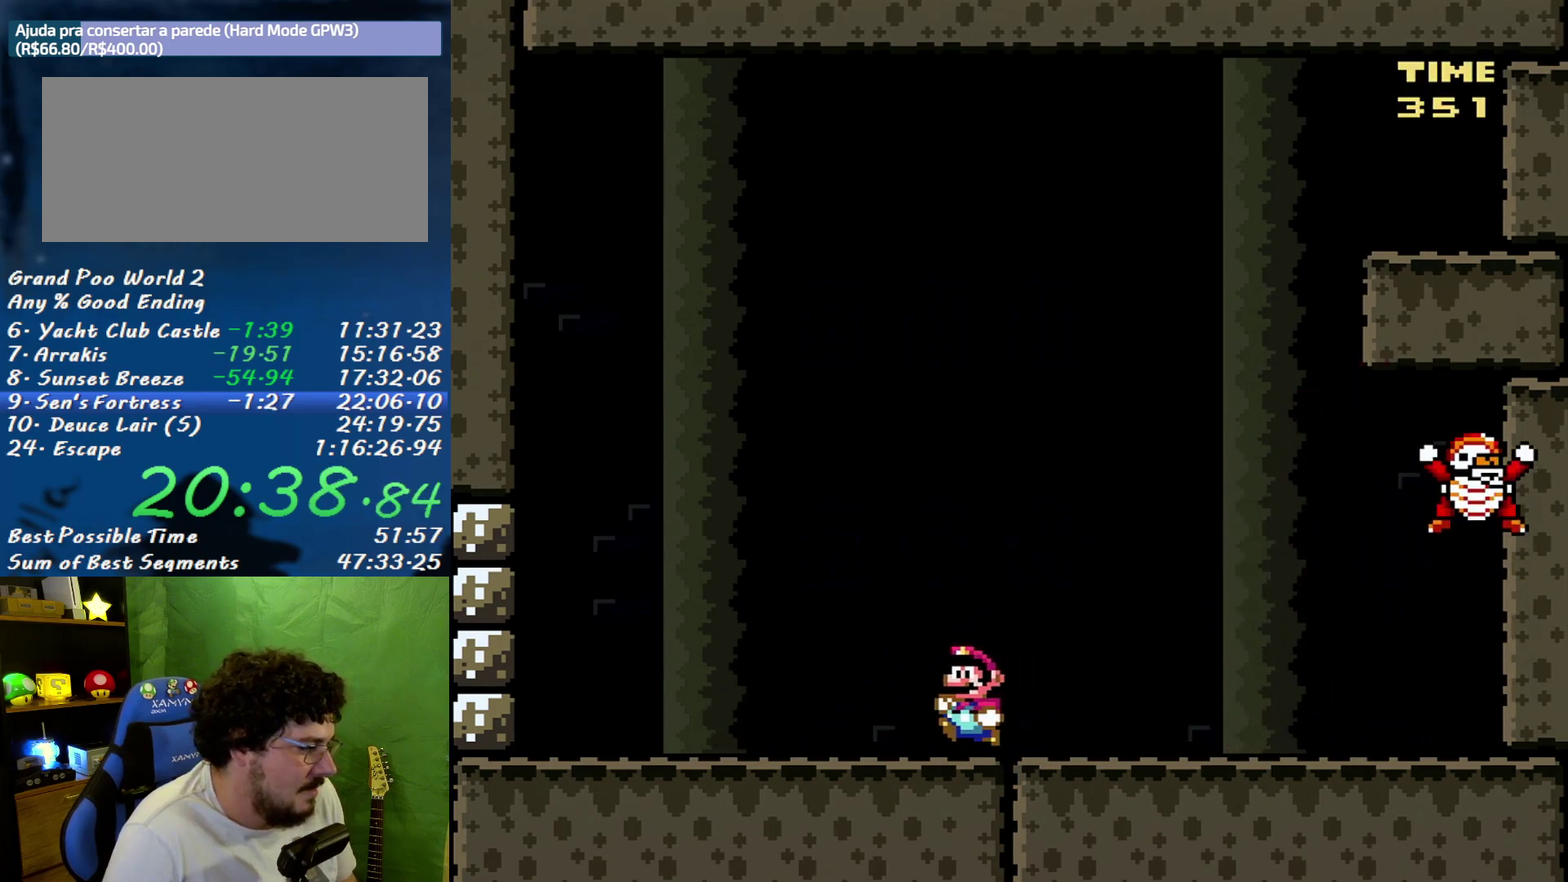
{"buttons": ["X", "DPAD_LEFT"], "events": []}
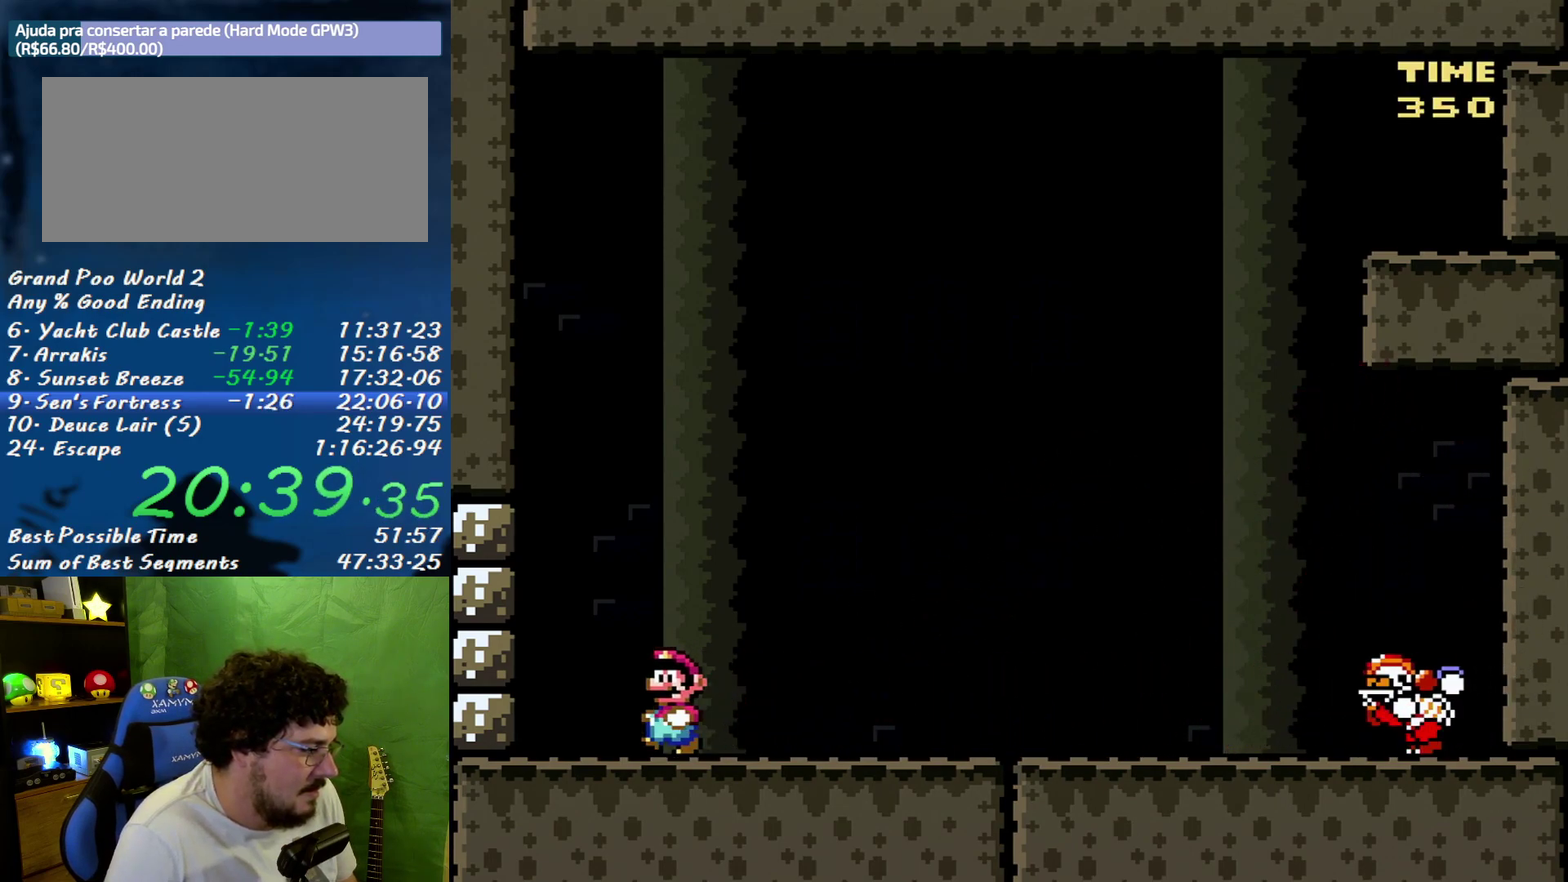
{"buttons": ["X"], "events": [[150, "DPAD_LEFT", "up"]]}
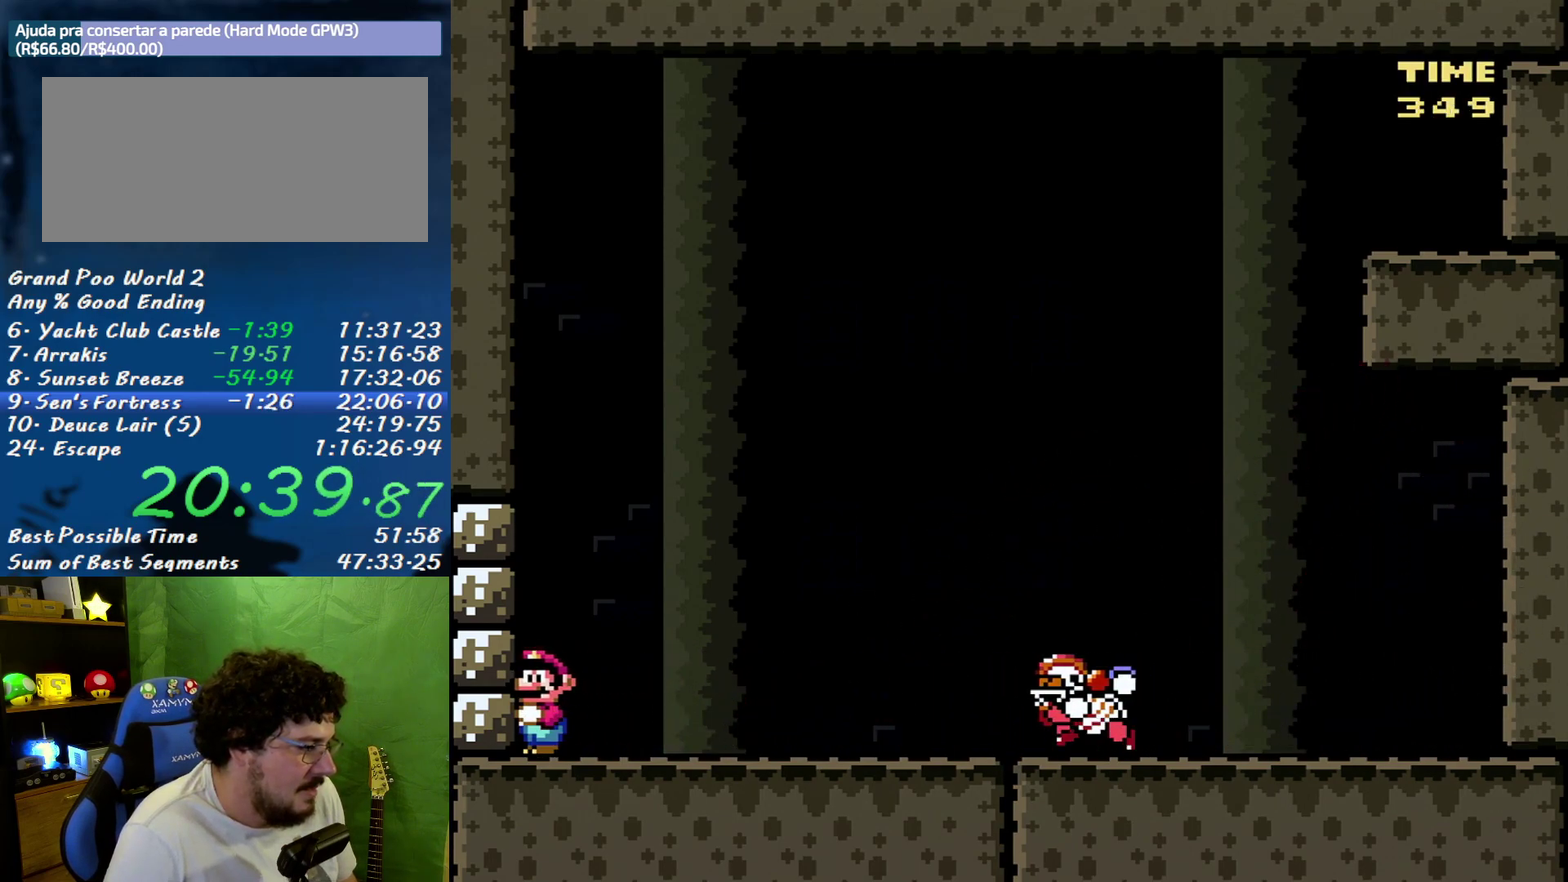
{"buttons": ["B", "X"], "events": [[333, "B", "down"]]}
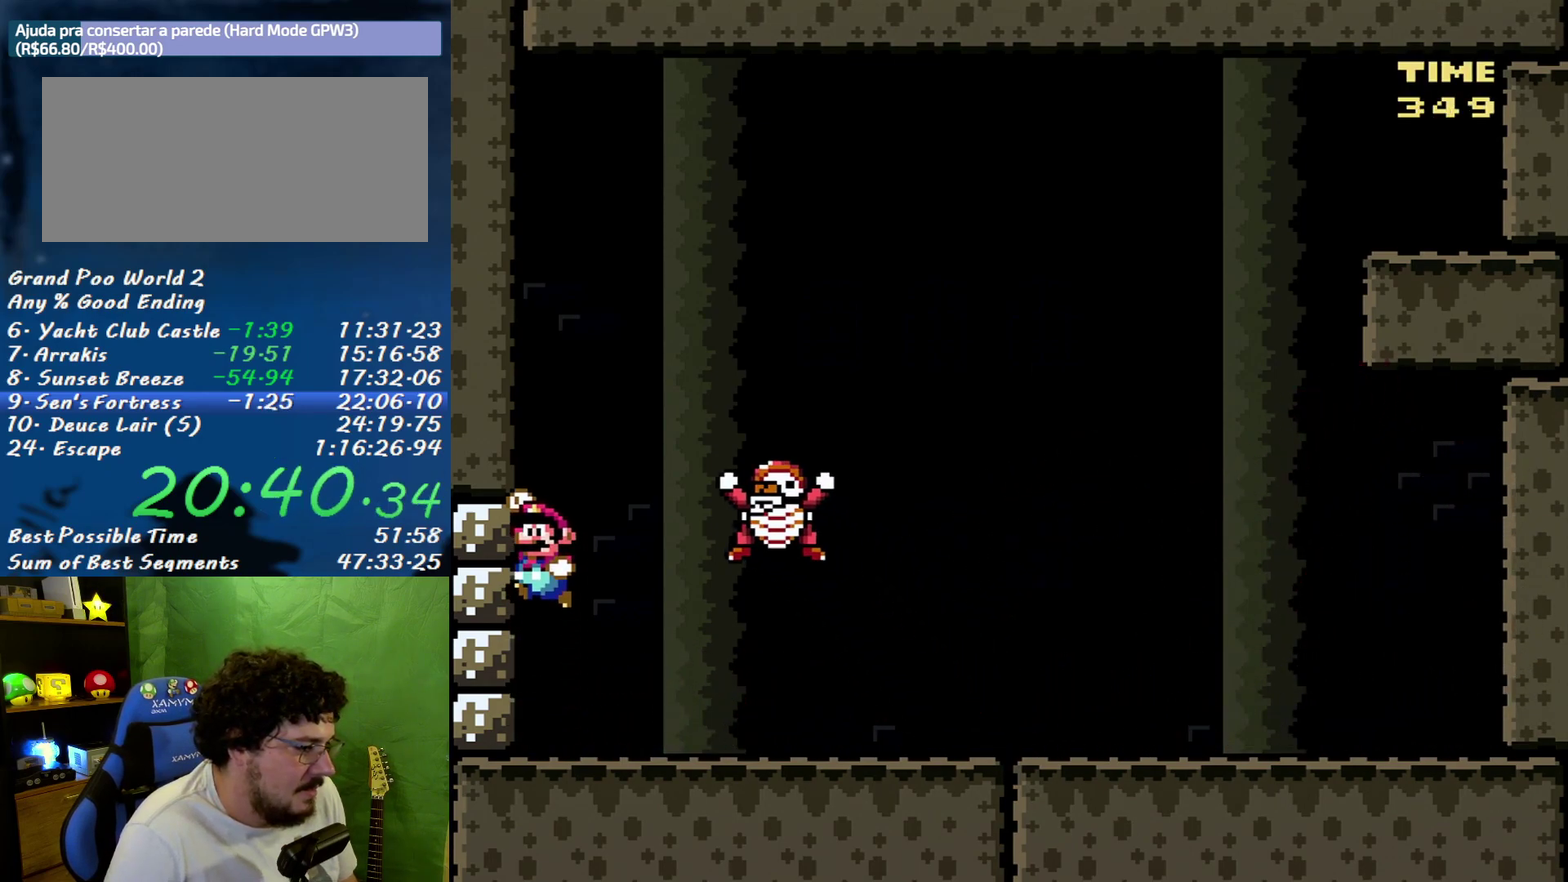
{"buttons": ["B", "X", "DPAD_LEFT"], "events": [[233, "DPAD_LEFT", "down"]]}
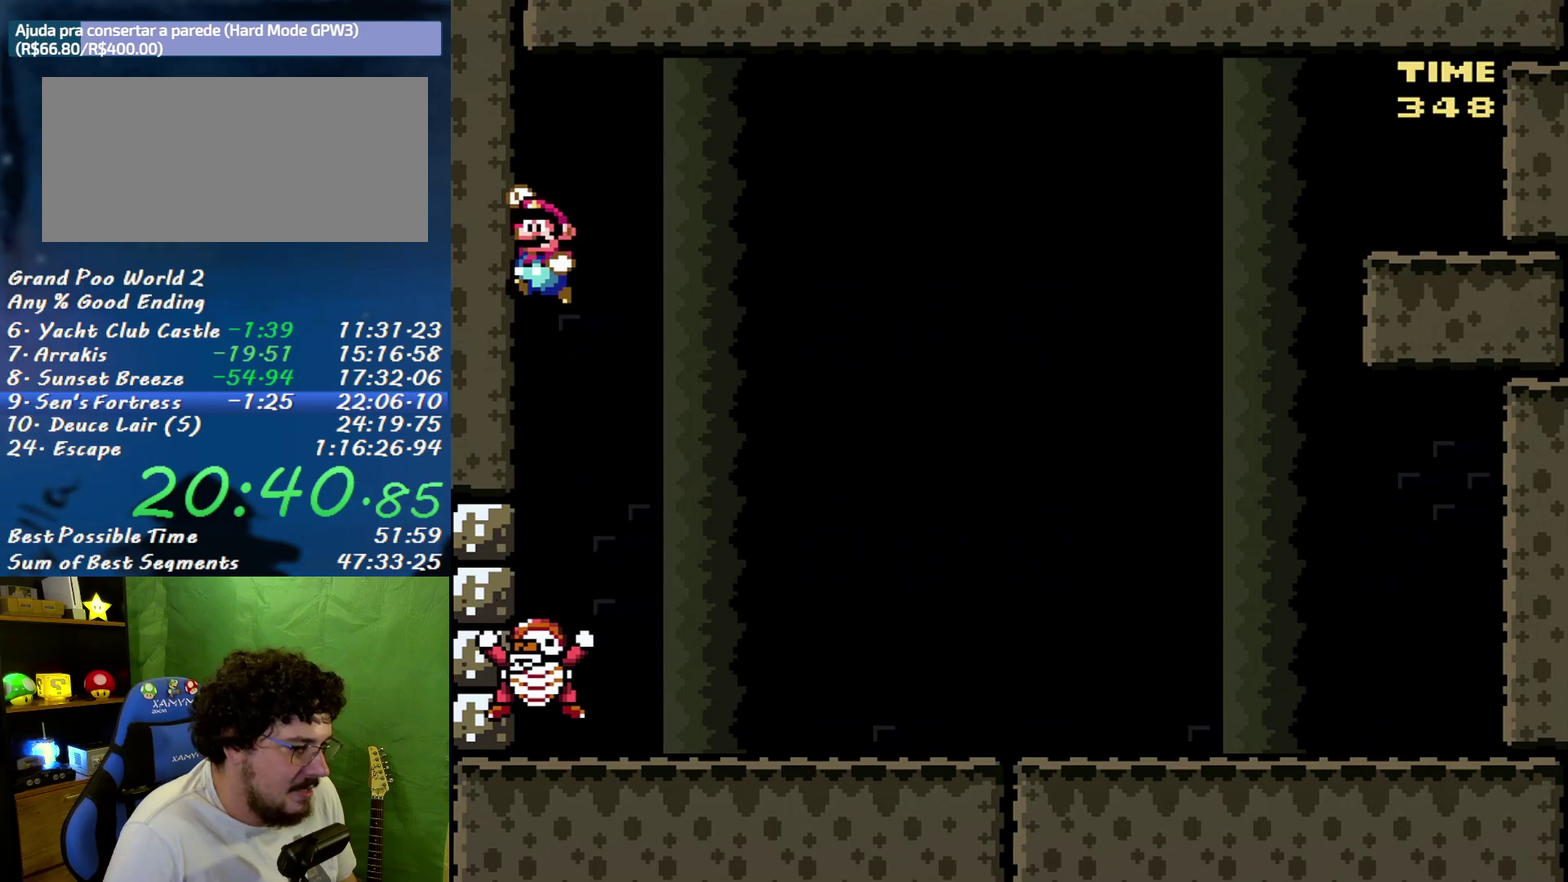
{"buttons": ["B", "X", "DPAD_LEFT"], "events": []}
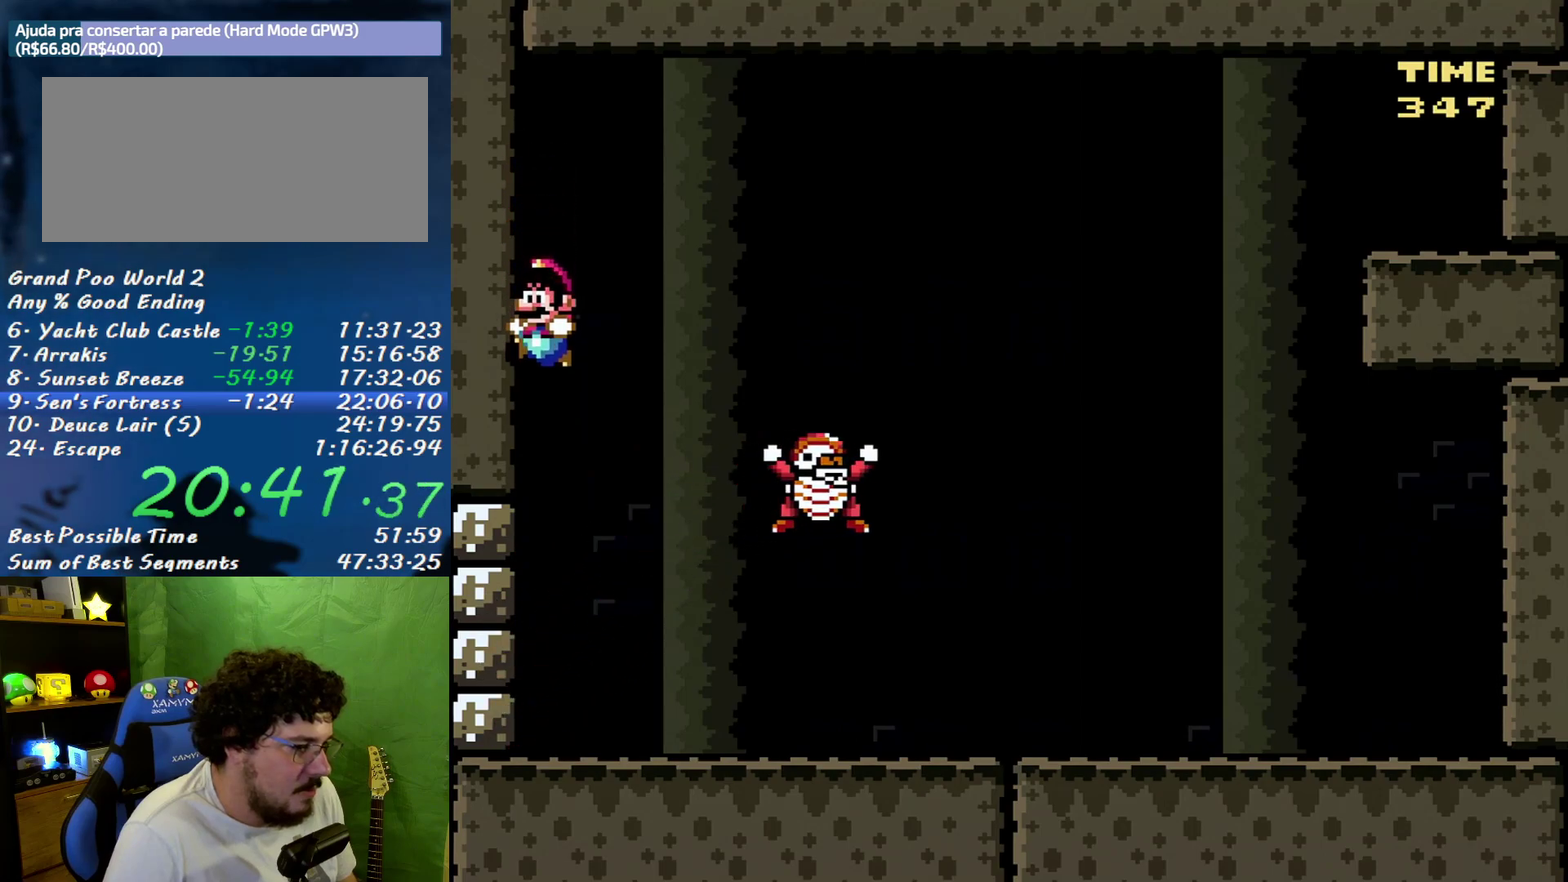
{"buttons": ["X"], "events": [[83, "DPAD_LEFT", "up"], [117, "B", "up"]]}
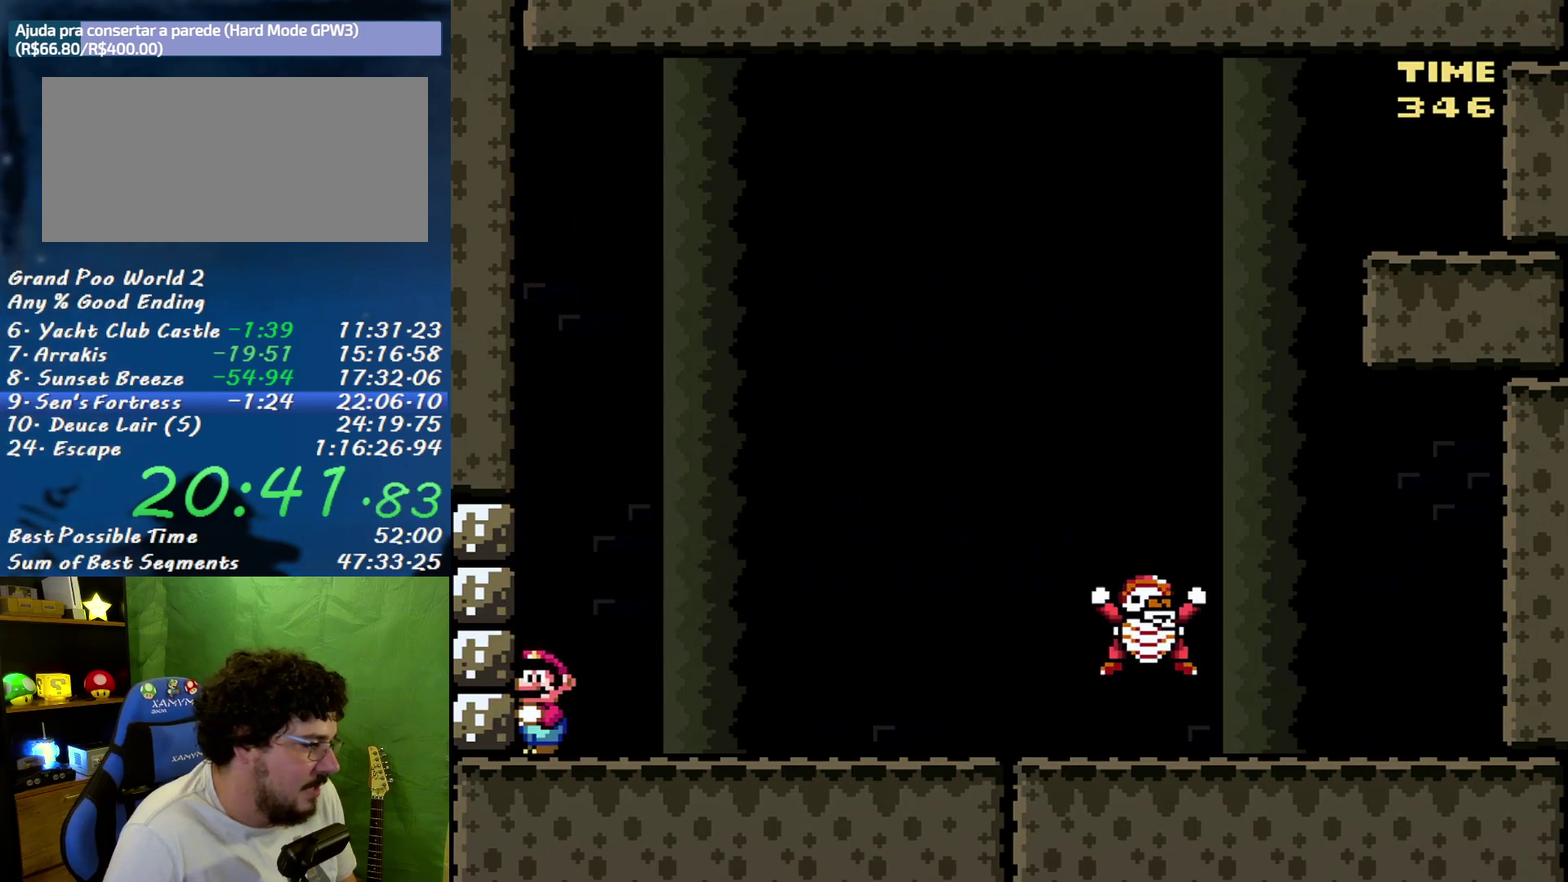
{"buttons": ["X"], "events": []}
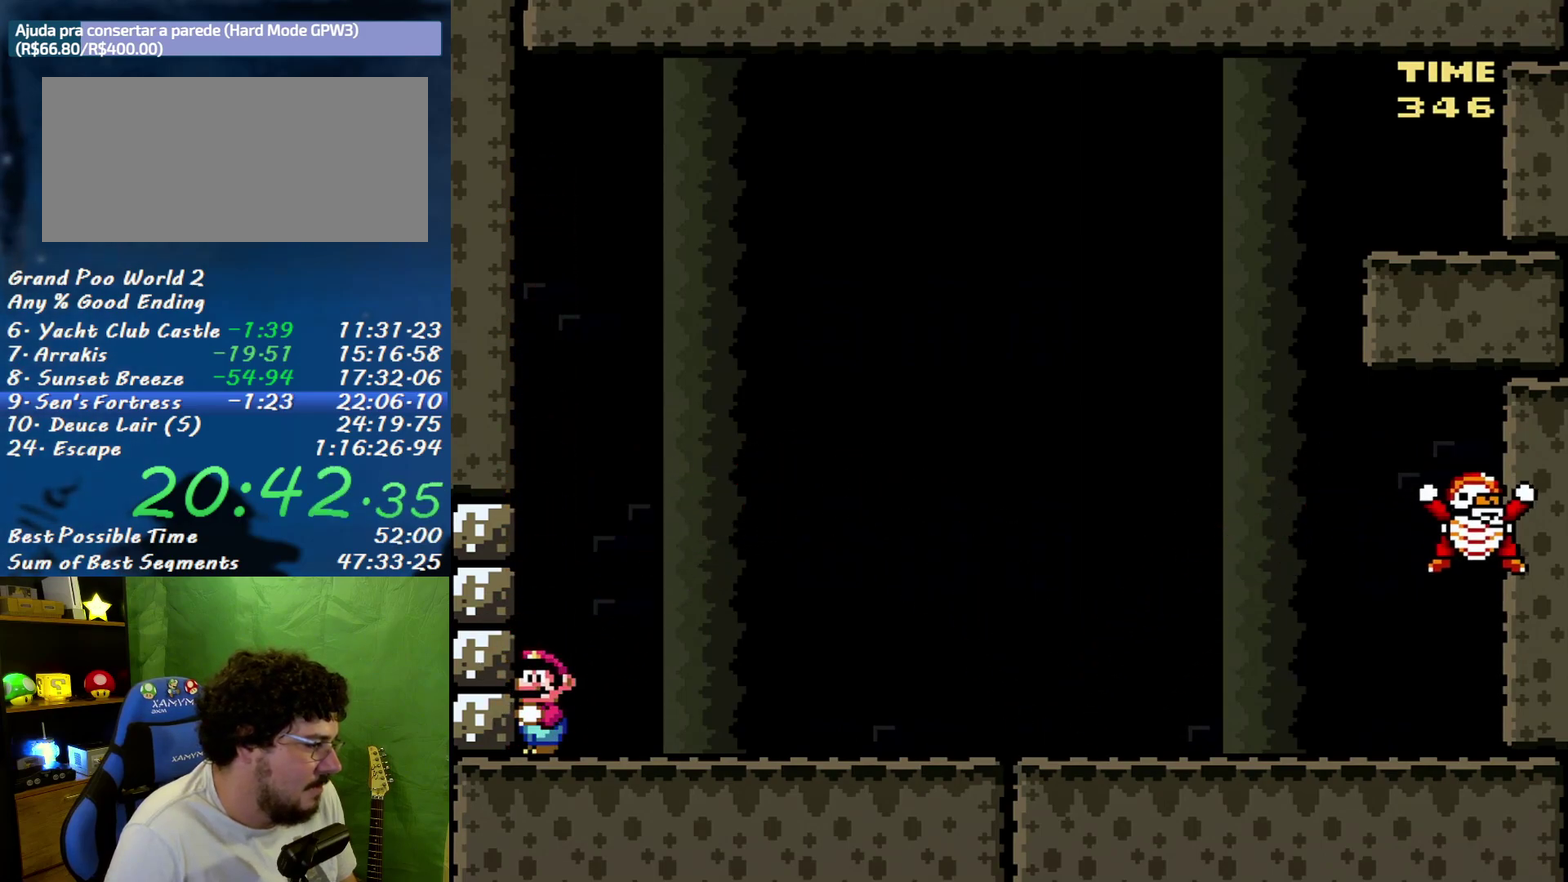
{"buttons": ["X"], "events": []}
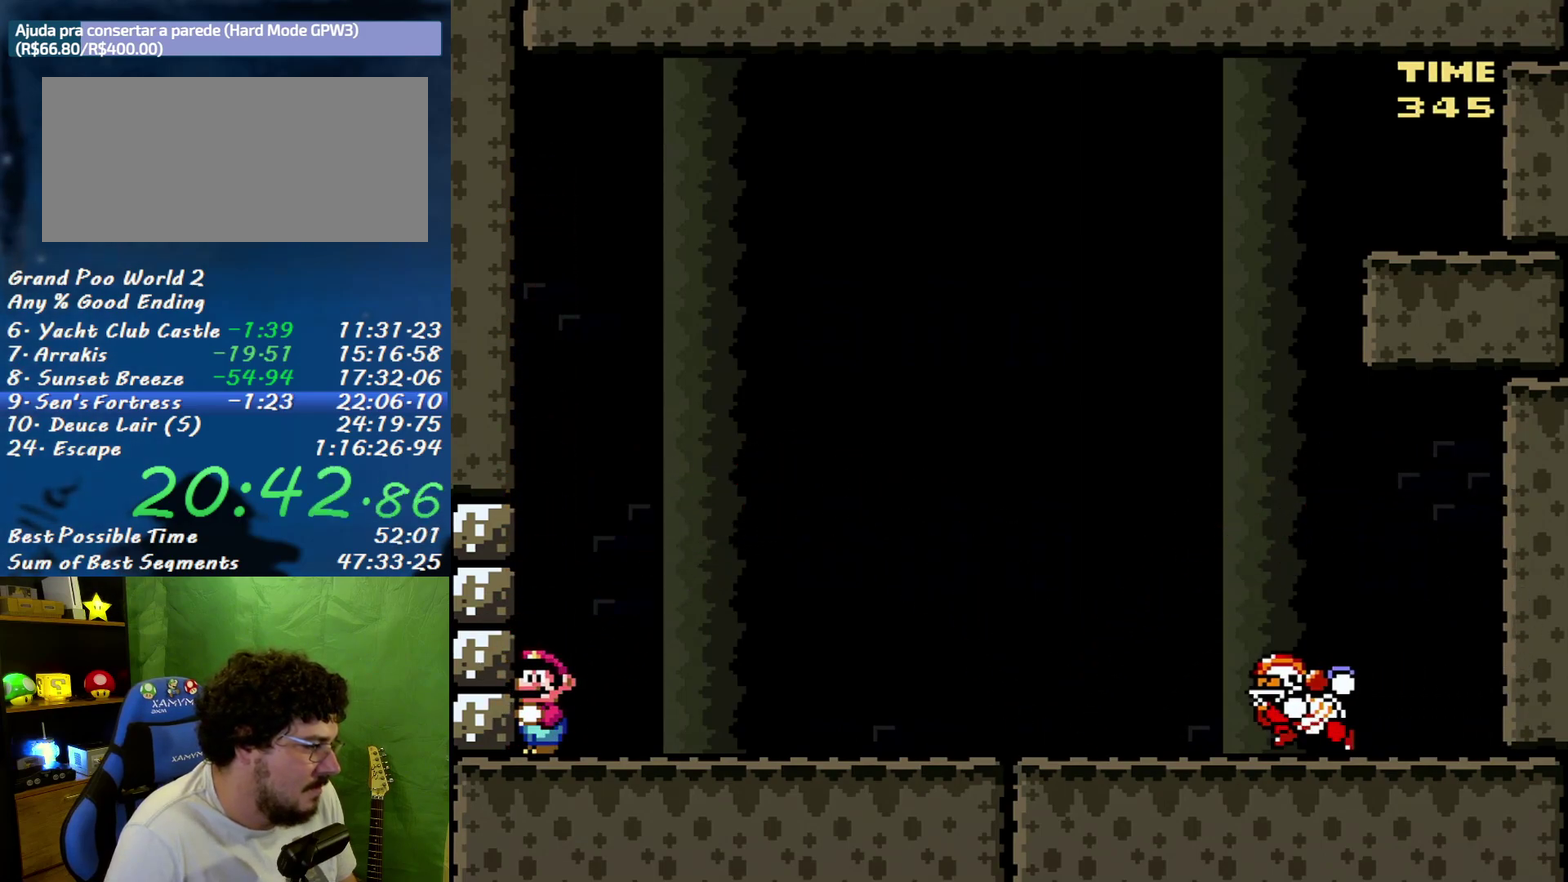
{"buttons": ["X"], "events": []}
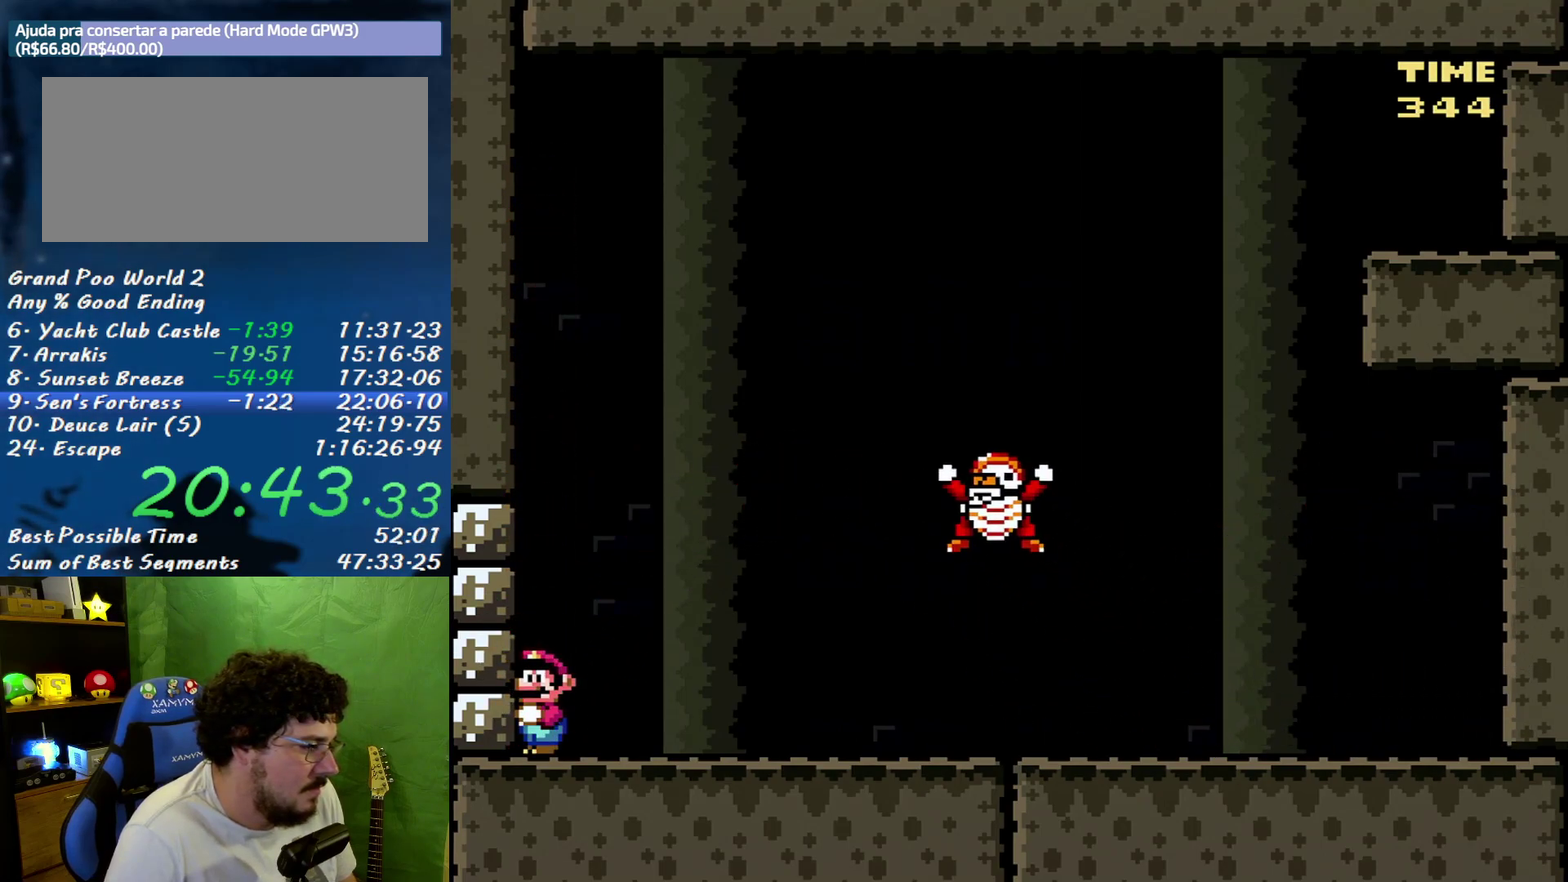
{"buttons": ["B", "X"], "events": [[200, "B", "down"]]}
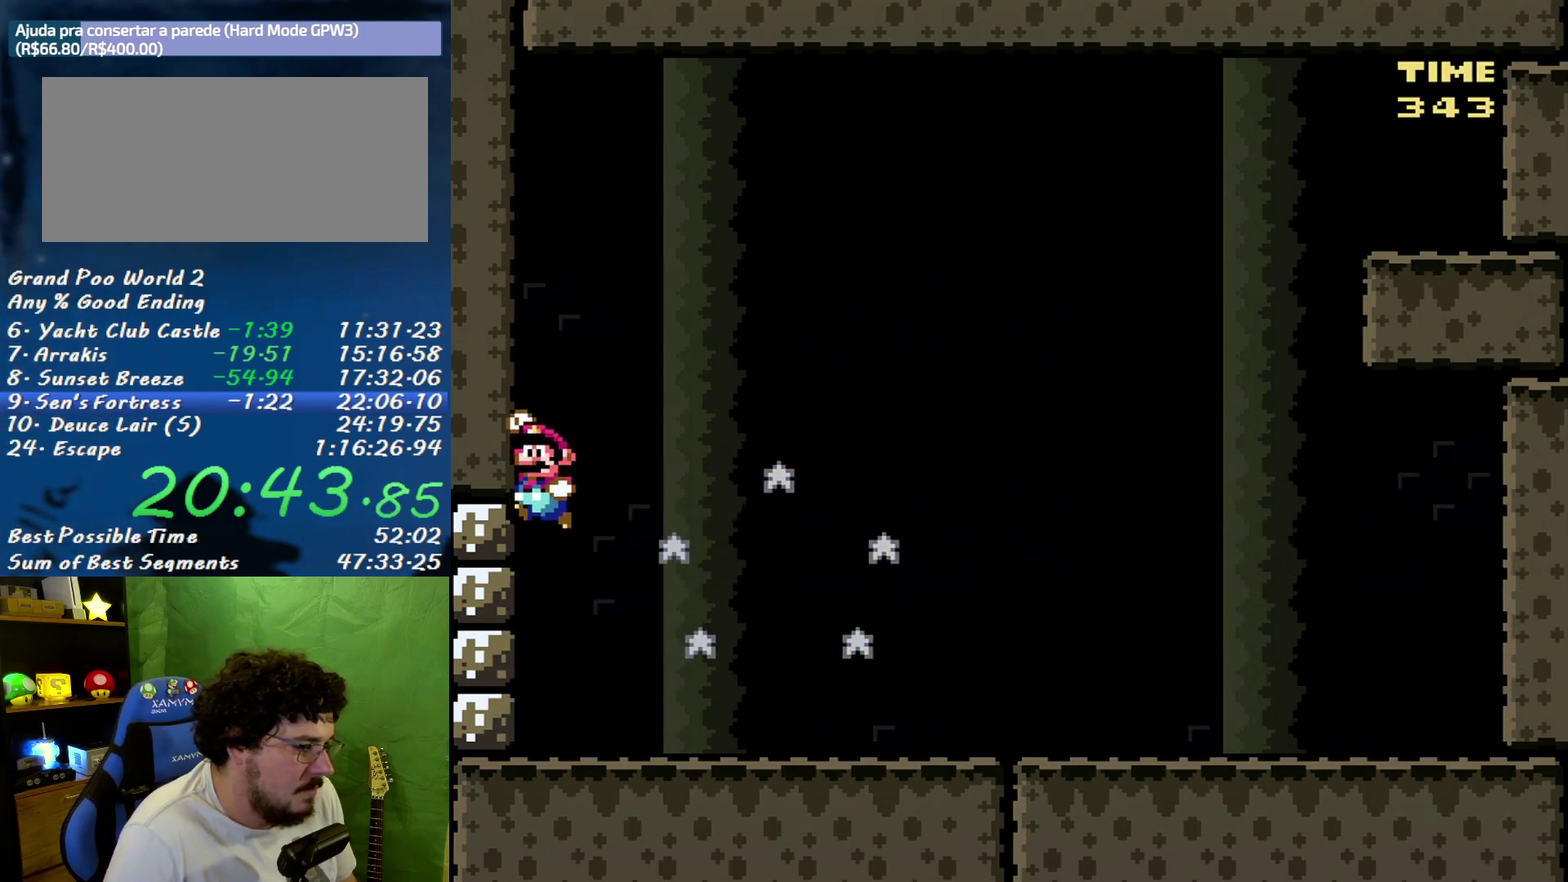
{"buttons": ["B", "X", "DPAD_LEFT"], "events": [[400, "DPAD_LEFT", "down"]]}
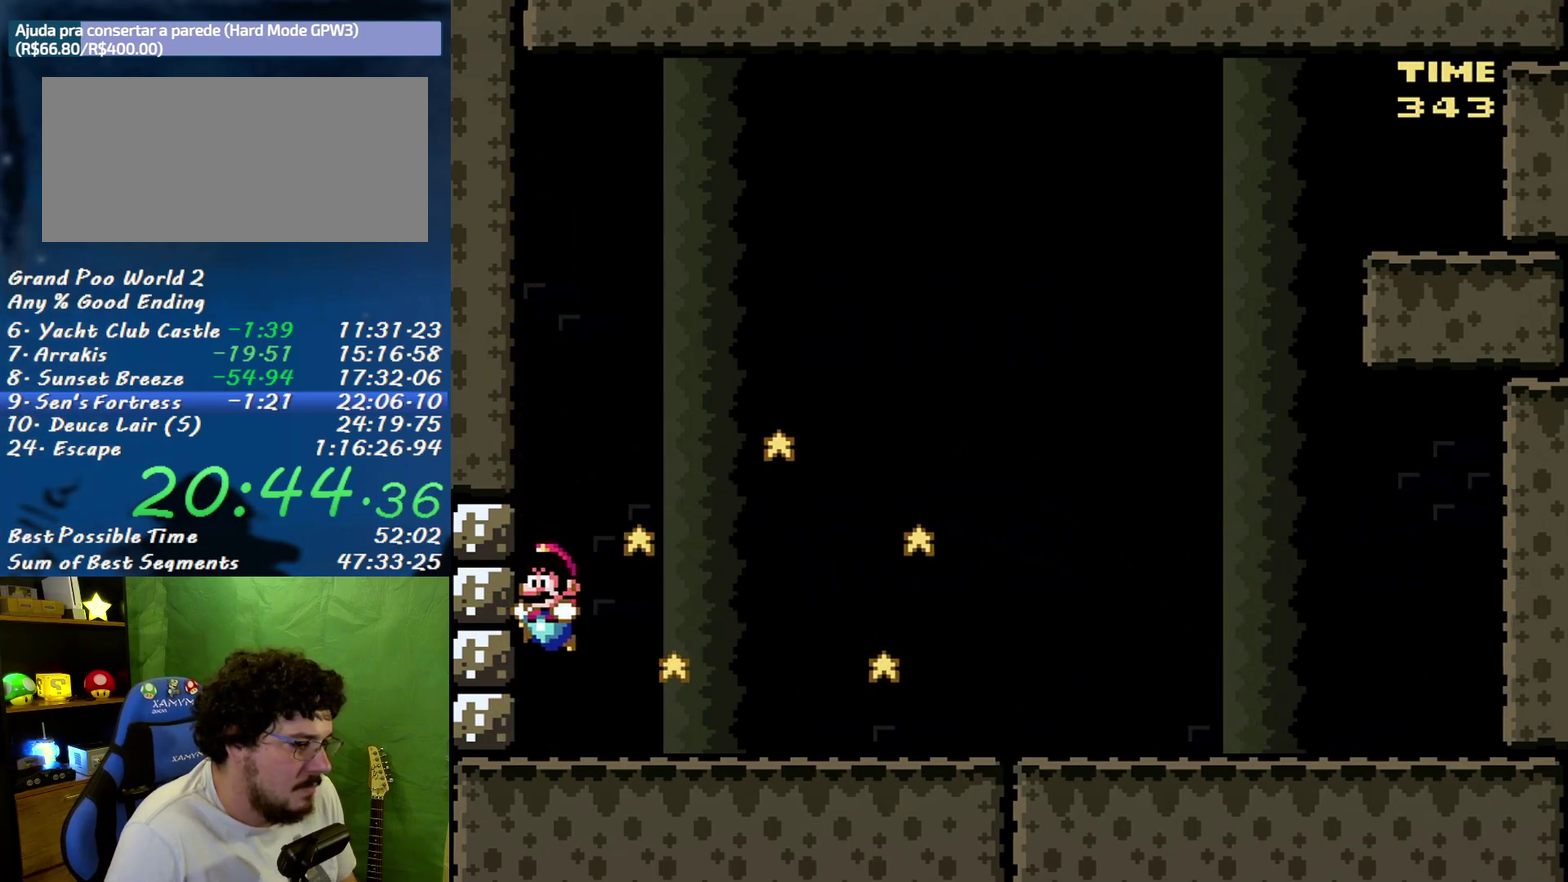
{"buttons": ["X"], "events": [[17, "B", "up"], [200, "DPAD_LEFT", "up"]]}
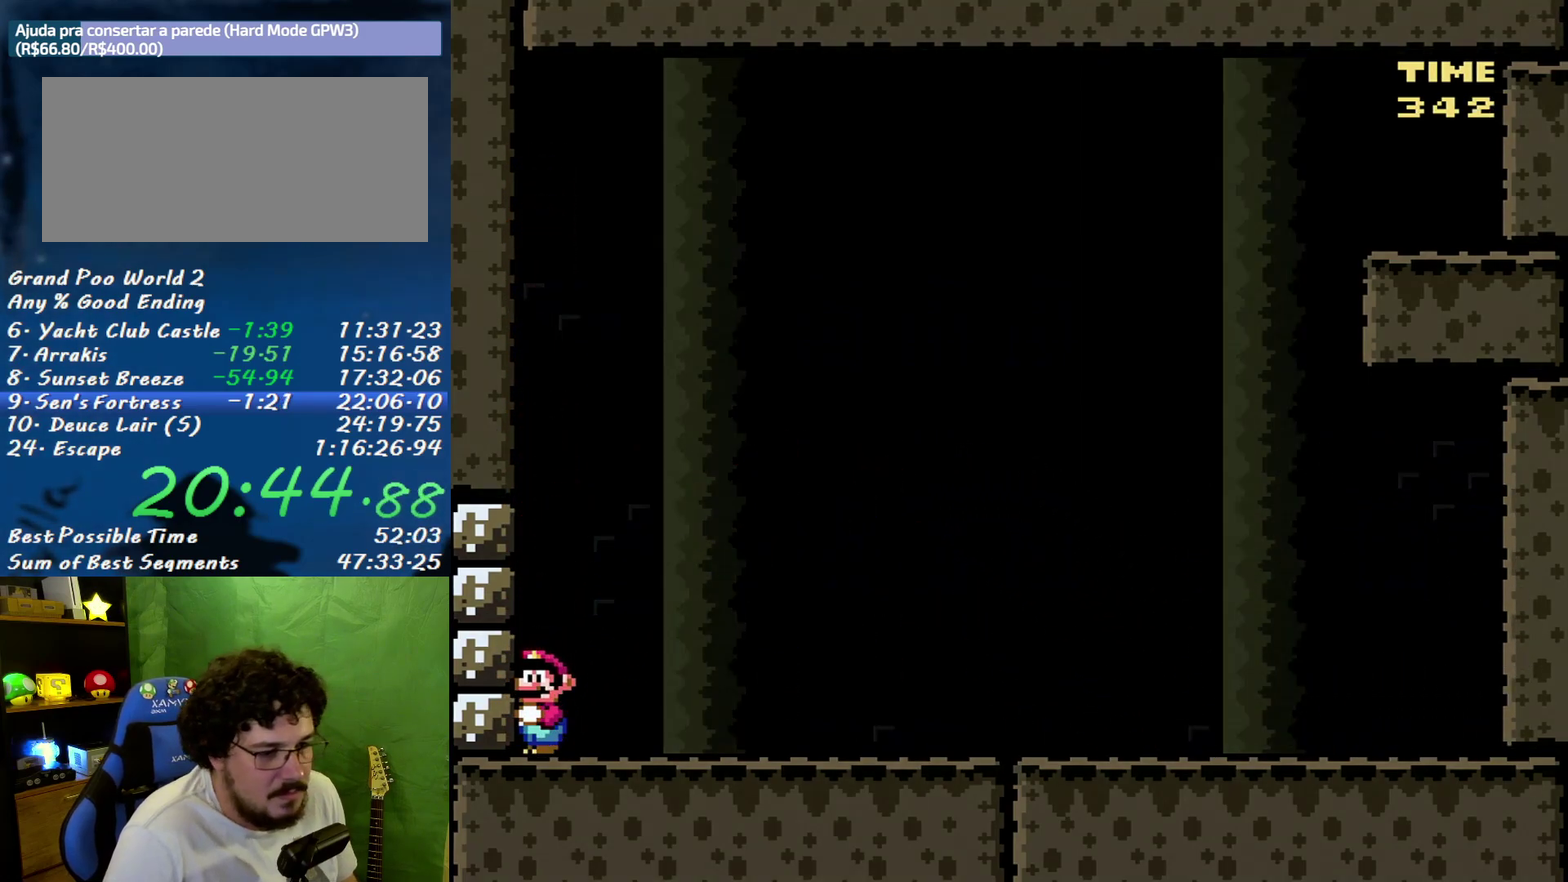
{"buttons": [], "events": [[417, "X", "up"]]}